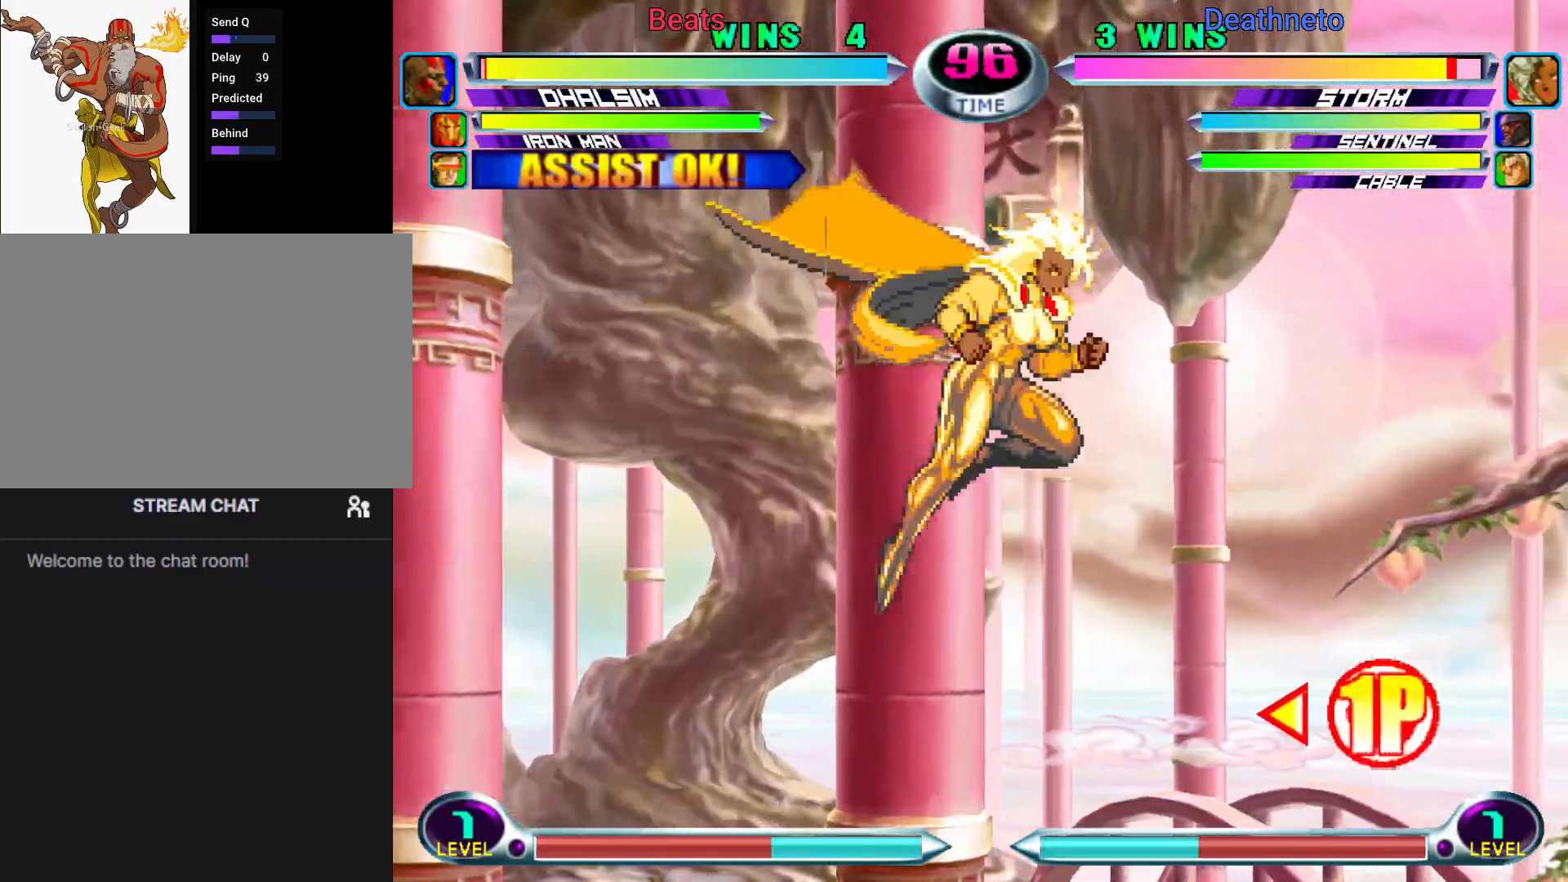
Gameplay with a controller (arcade stick); each line is a JSON object with the inputs held at the frame after it (dt_ms = milliseconds from this image to that frame). "events" lists button and stick changes between this image and that frame as [ms after this image, input, new state], when the widget could be followed in between. Not read: L3 R3.
{"dt_ms": 500, "buttons": ["SQUARE"], "left_stick": "center", "events": [[33, "CIRCLE", "down"], [83, "CIRCLE", "up"], [183, "left_stick", "down"], [267, "SQUARE", "down"], [267, "TRIANGLE", "down"], [300, "TRIANGLE", "up"], [317, "SQUARE", "up"], [383, "SQUARE", "down"], [400, "left_stick", "center"]]}
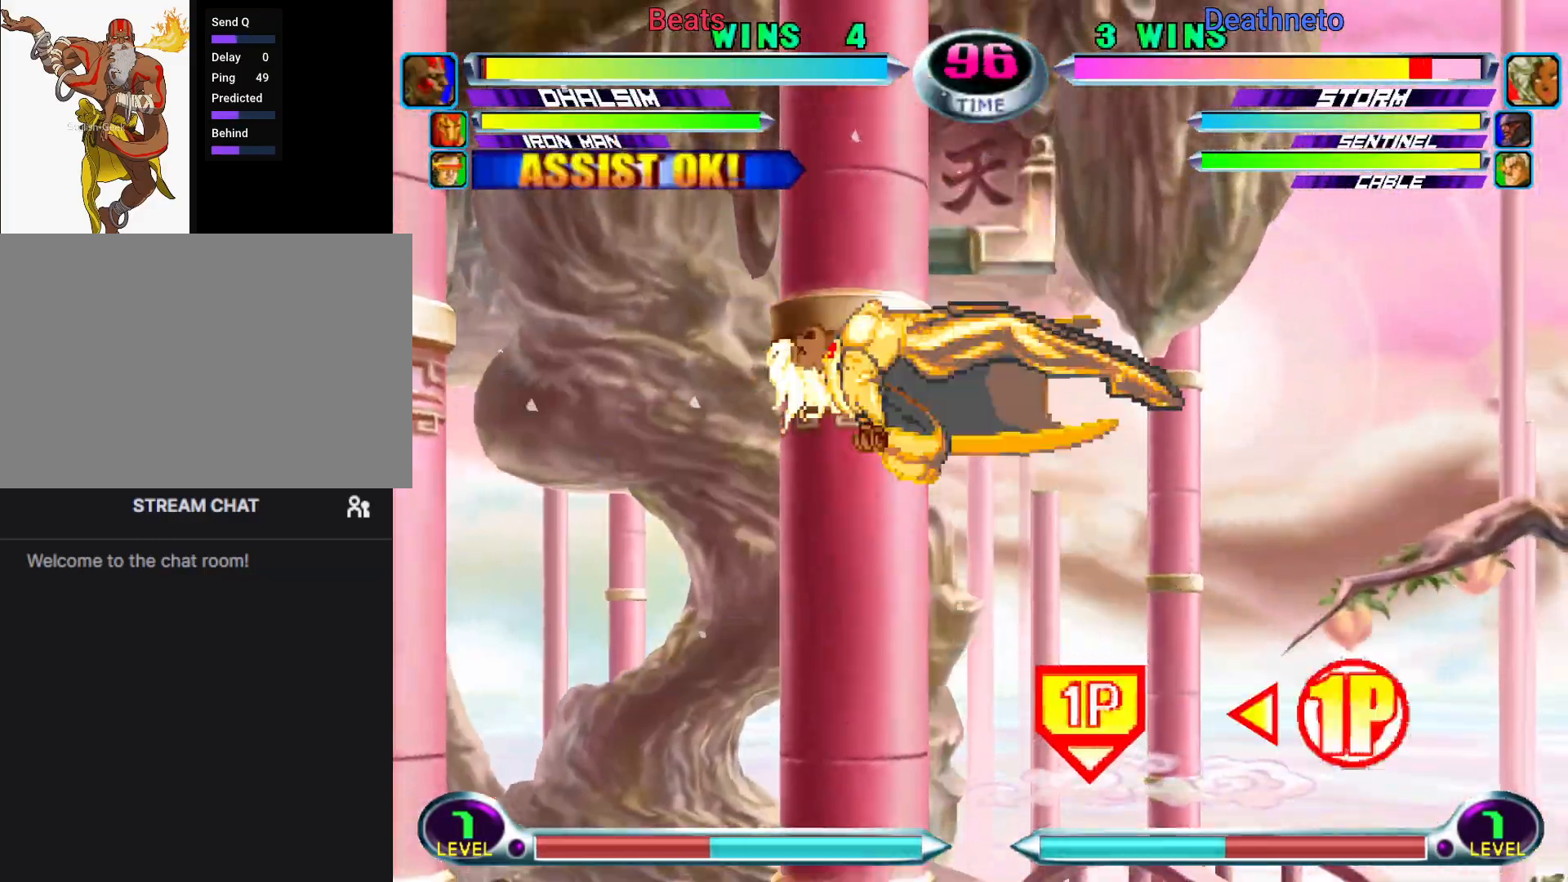
{"dt_ms": 500, "buttons": [], "left_stick": "center", "events": [[33, "SQUARE", "up"], [183, "left_stick", "left"], [250, "left_stick", "center"], [300, "left_stick", "left"], [367, "left_stick", "center"], [383, "CIRCLE", "down"], [450, "CIRCLE", "up"]]}
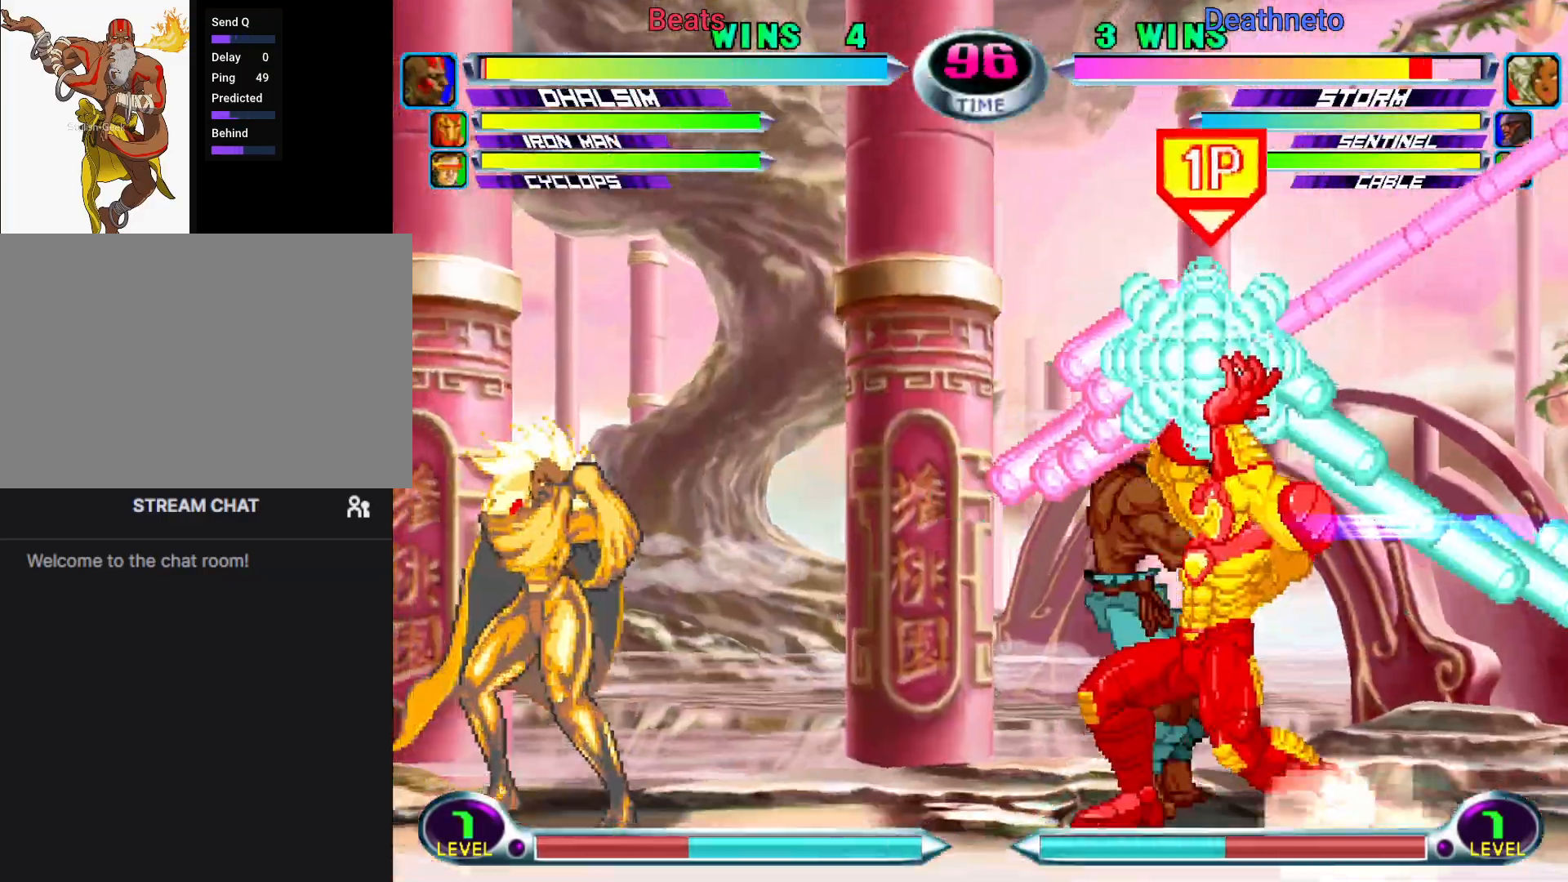
{"dt_ms": 500, "buttons": [], "left_stick": "down-right", "events": [[33, "left_stick", "down-right"], [117, "left_stick", "left"], [133, "SQUARE", "down"], [217, "SQUARE", "up"], [217, "left_stick", "center"], [350, "left_stick", "down-right"]]}
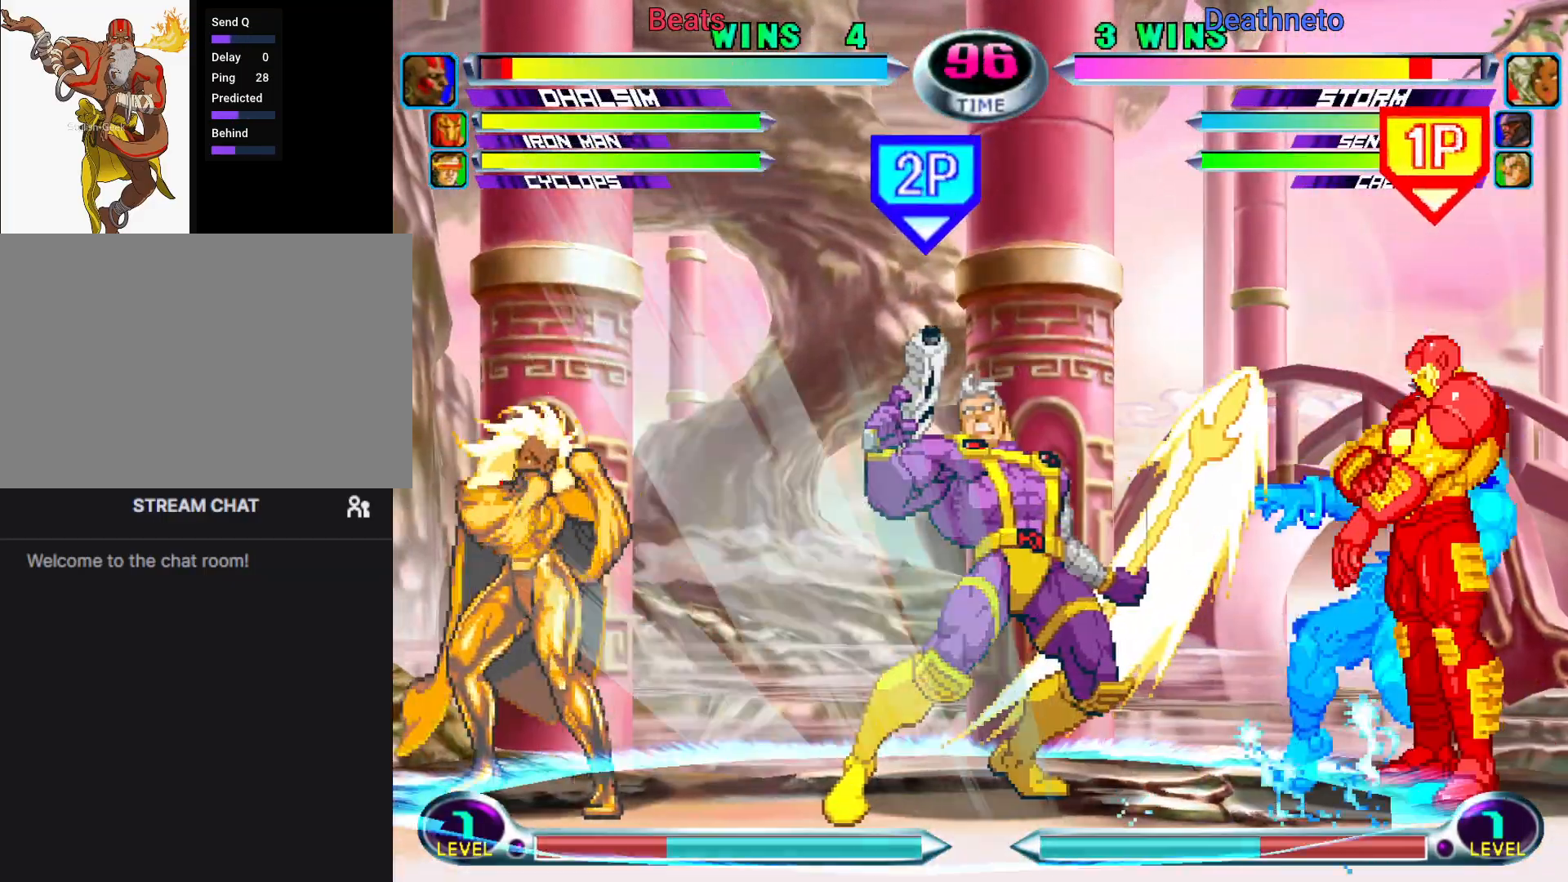
{"dt_ms": 500, "buttons": [], "left_stick": "center", "events": [[500, "left_stick", "center"]]}
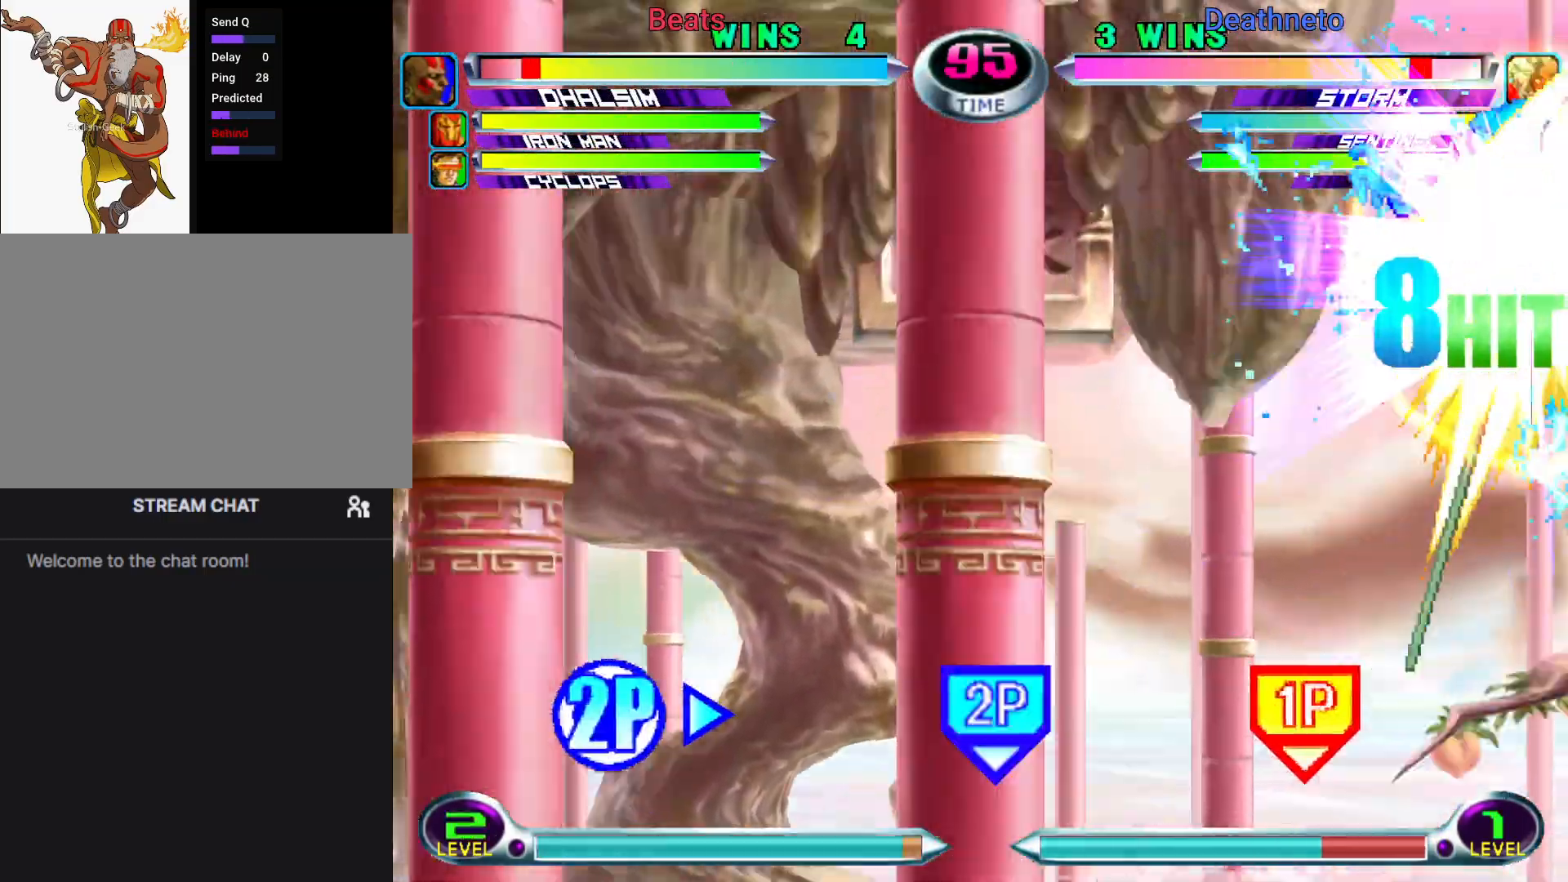
{"dt_ms": 500, "buttons": [], "left_stick": "left", "events": [[33, "left_stick", "left"]]}
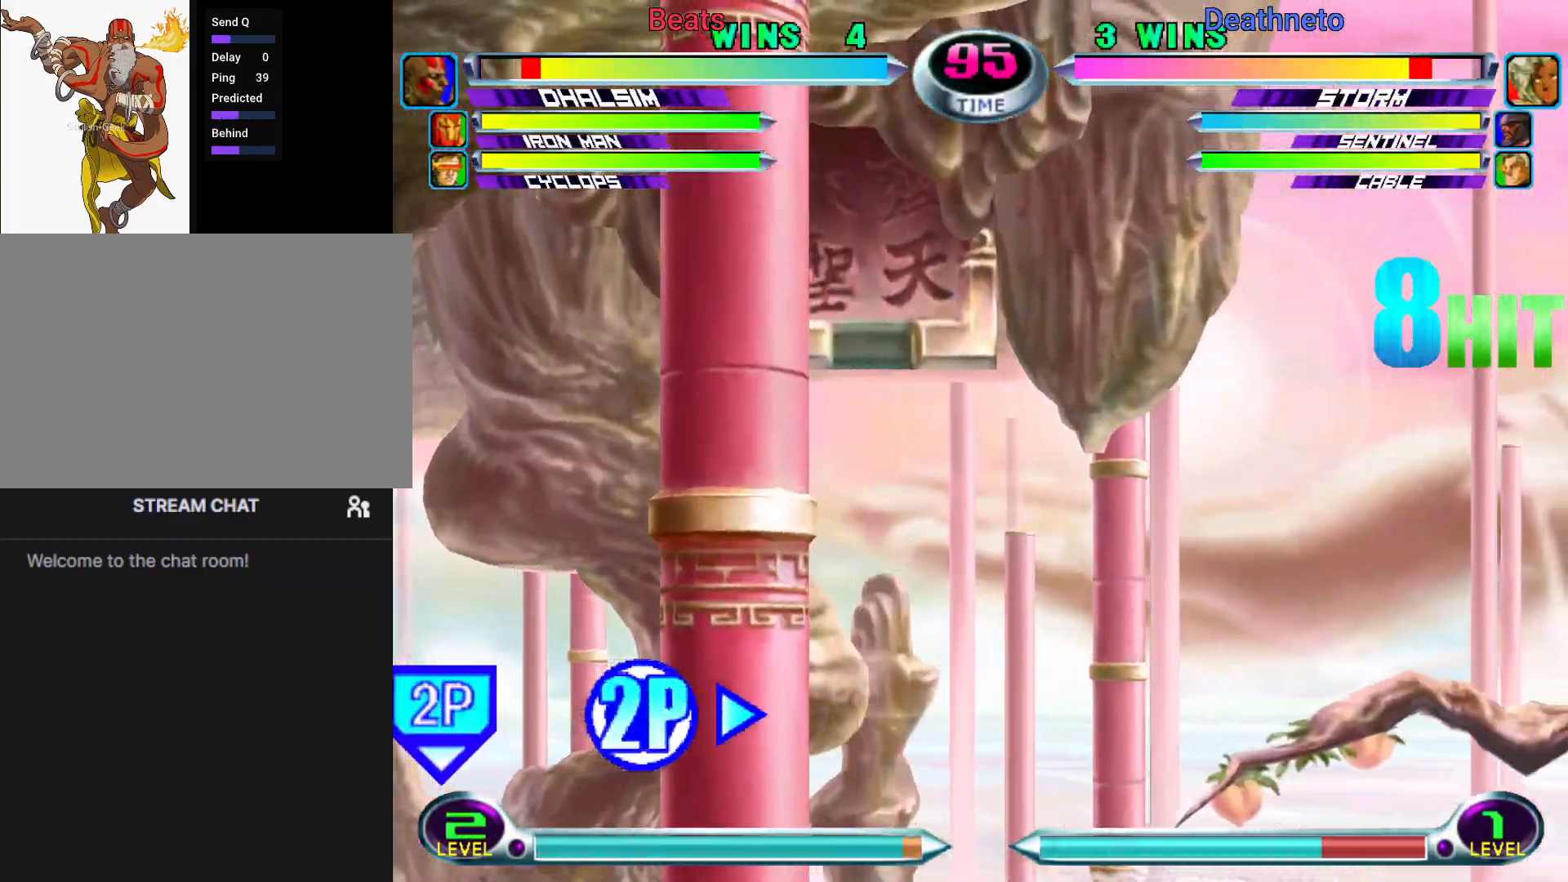
{"dt_ms": 500, "buttons": [], "left_stick": "left", "events": [[133, "SQUARE", "down"], [200, "SQUARE", "up"], [300, "SQUARE", "down"], [417, "SQUARE", "up"]]}
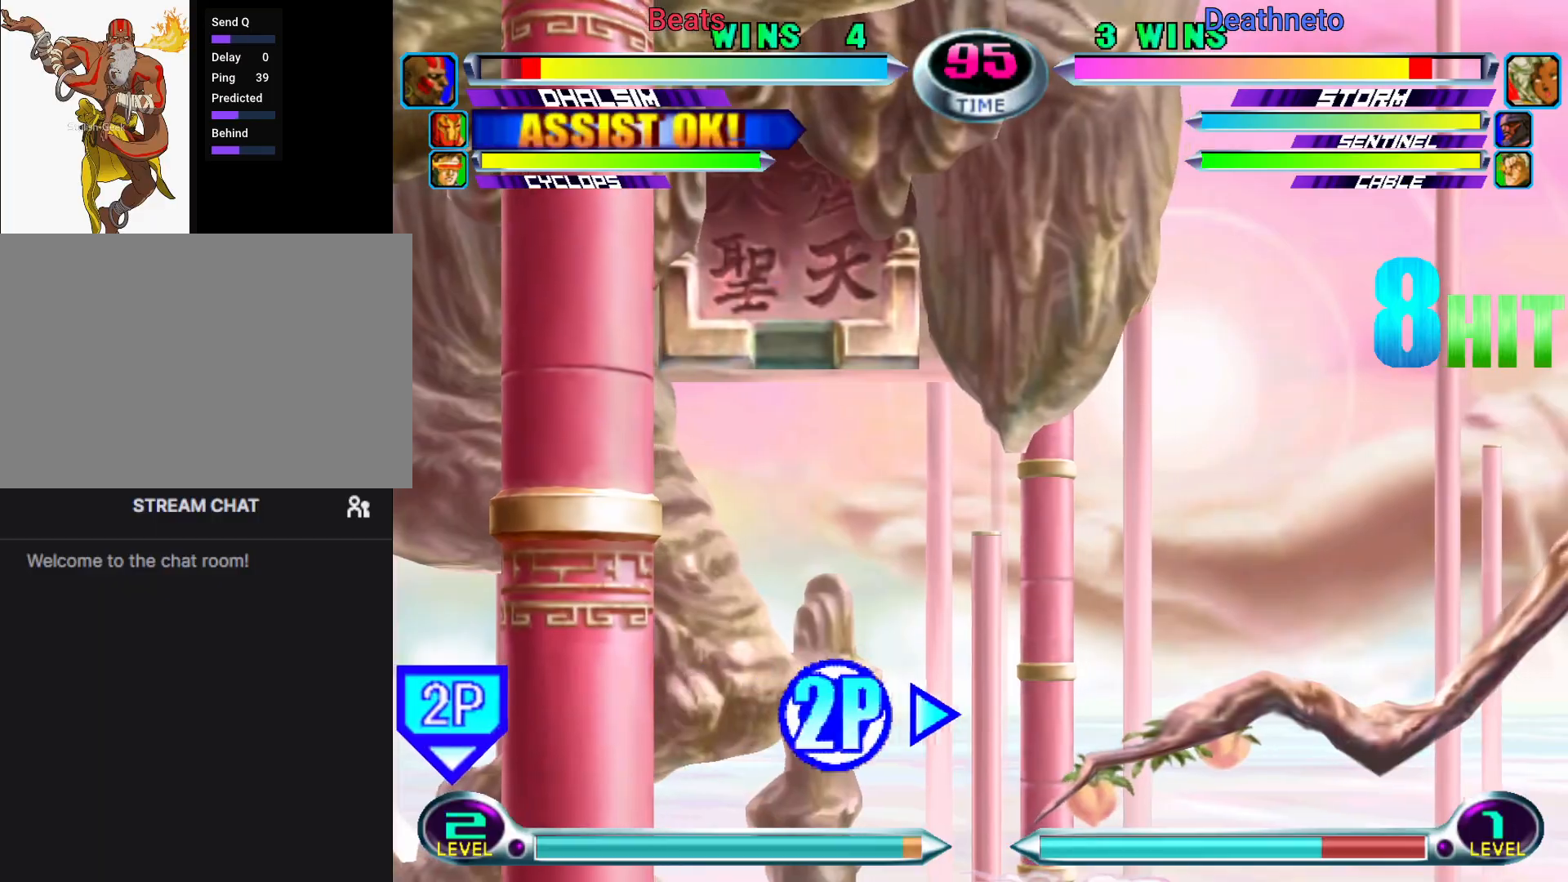
{"dt_ms": 500, "buttons": [], "left_stick": "center", "events": [[500, "left_stick", "center"]]}
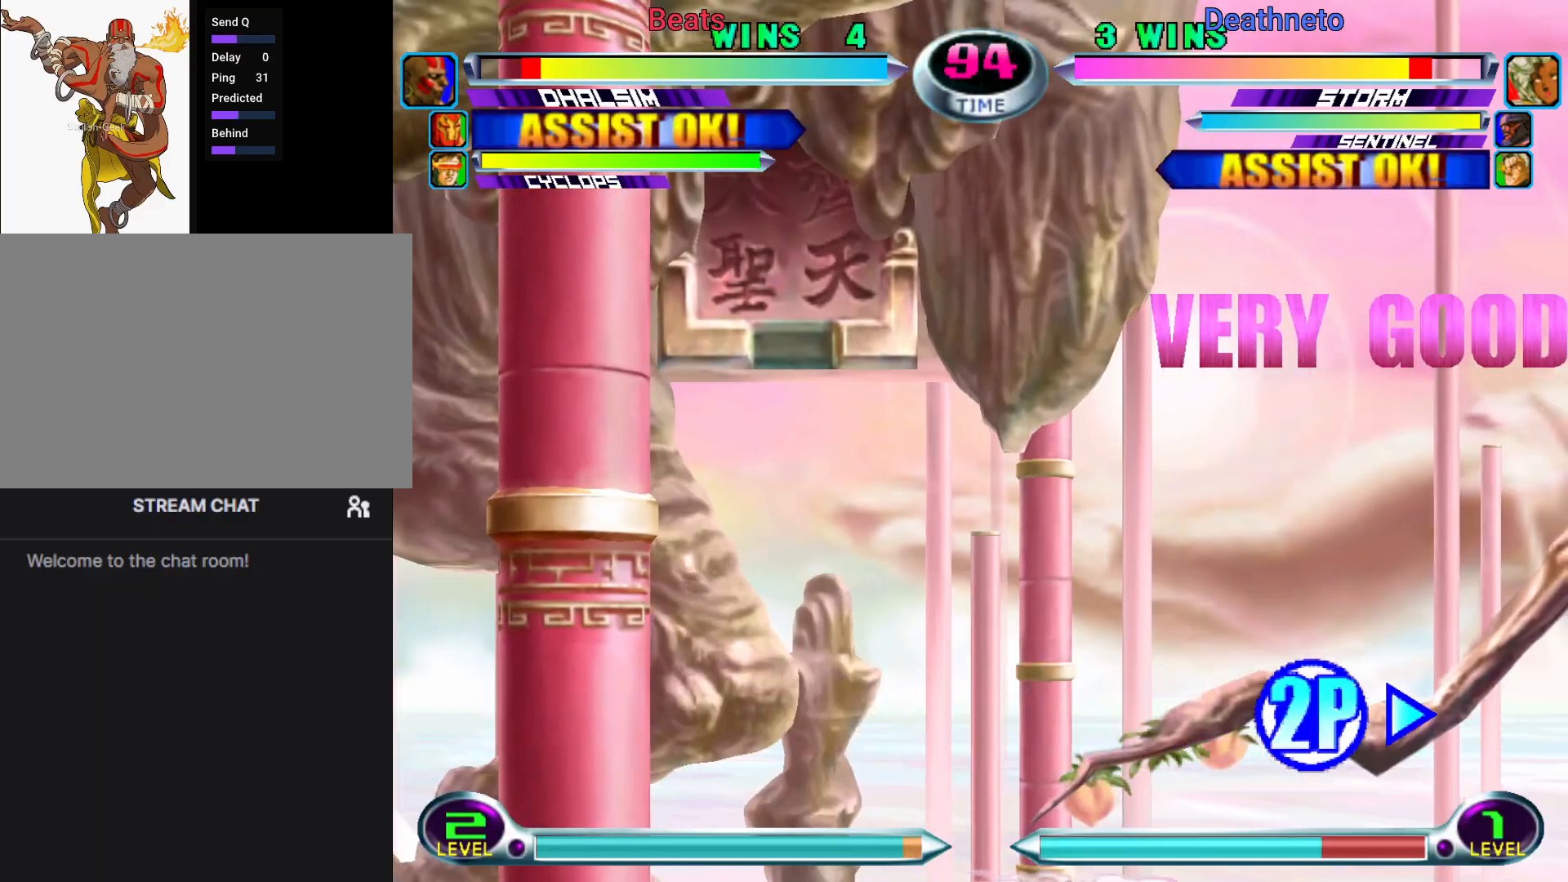
{"dt_ms": 500, "buttons": [], "left_stick": "center", "events": [[33, "left_stick", "left"], [67, "left_stick", "center"], [133, "left_stick", "down-right"], [250, "TRIANGLE", "down"], [317, "TRIANGLE", "up"], [400, "left_stick", "center"]]}
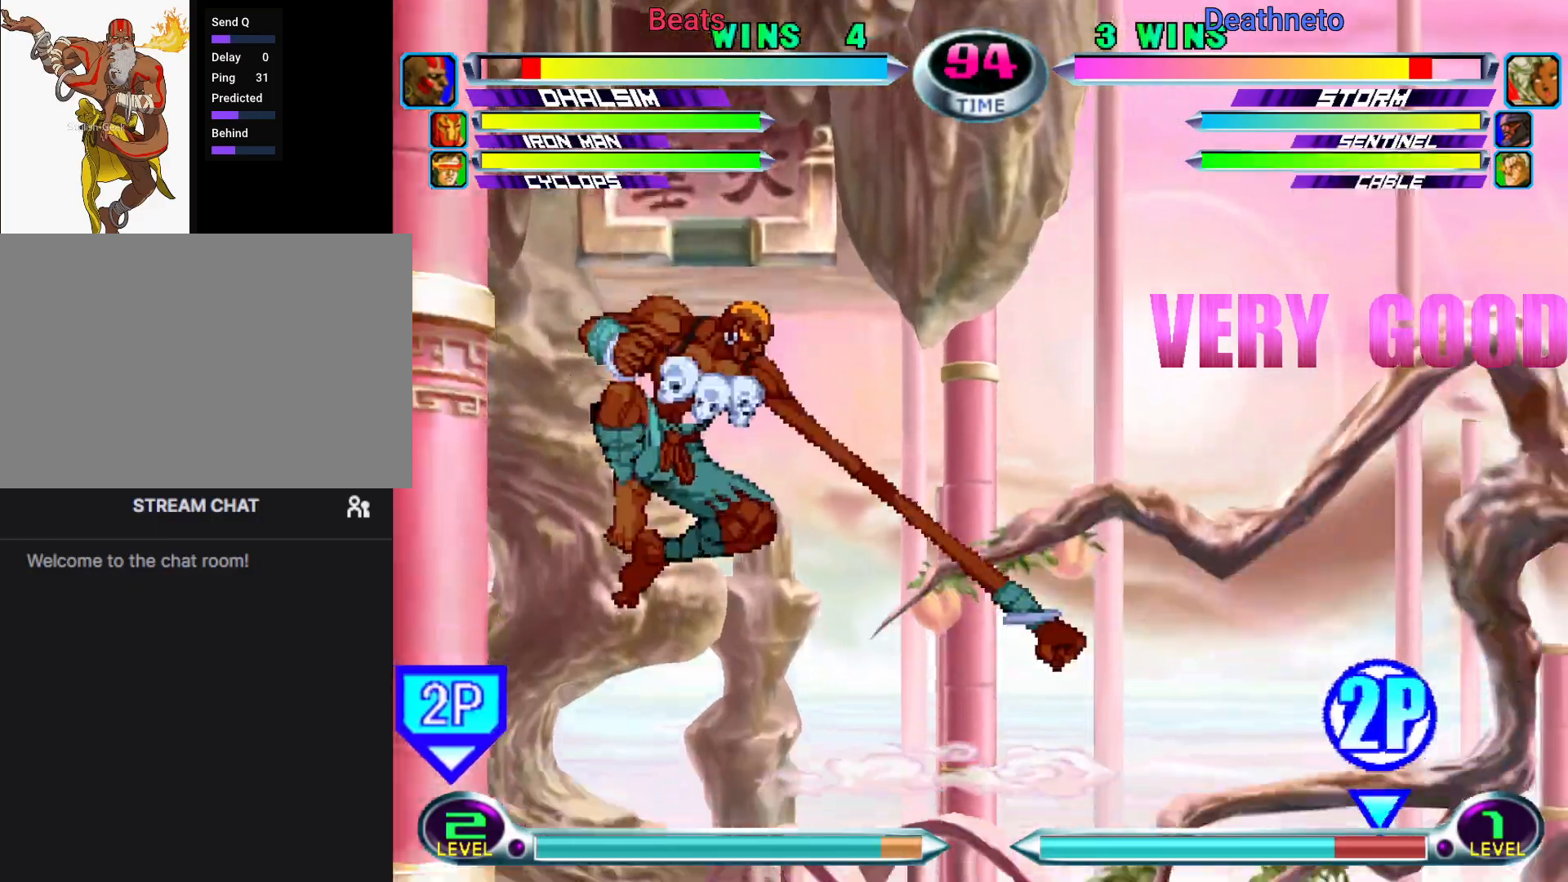
{"dt_ms": 500, "buttons": [], "left_stick": "down-left", "events": [[17, "SQUARE", "down"], [17, "TRIANGLE", "down"], [17, "left_stick", "down-right"], [83, "TRIANGLE", "up"], [100, "SQUARE", "up"], [283, "left_stick", "left"], [367, "R2", "down"], [417, "left_stick", "down-left"], [483, "R2", "up"]]}
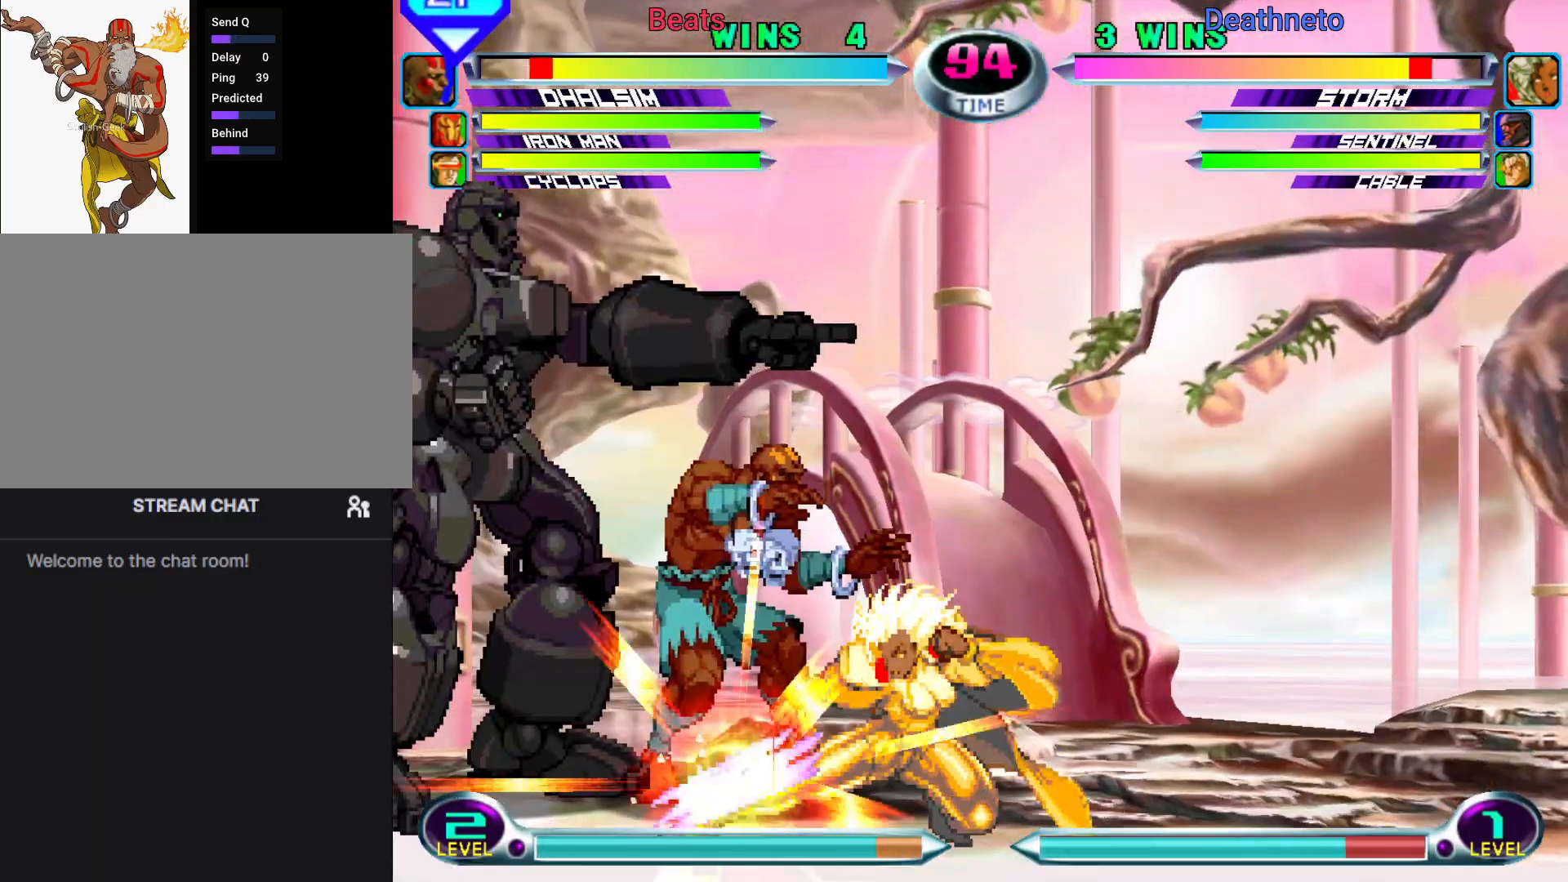
{"dt_ms": 500, "buttons": [], "left_stick": "down-left", "events": []}
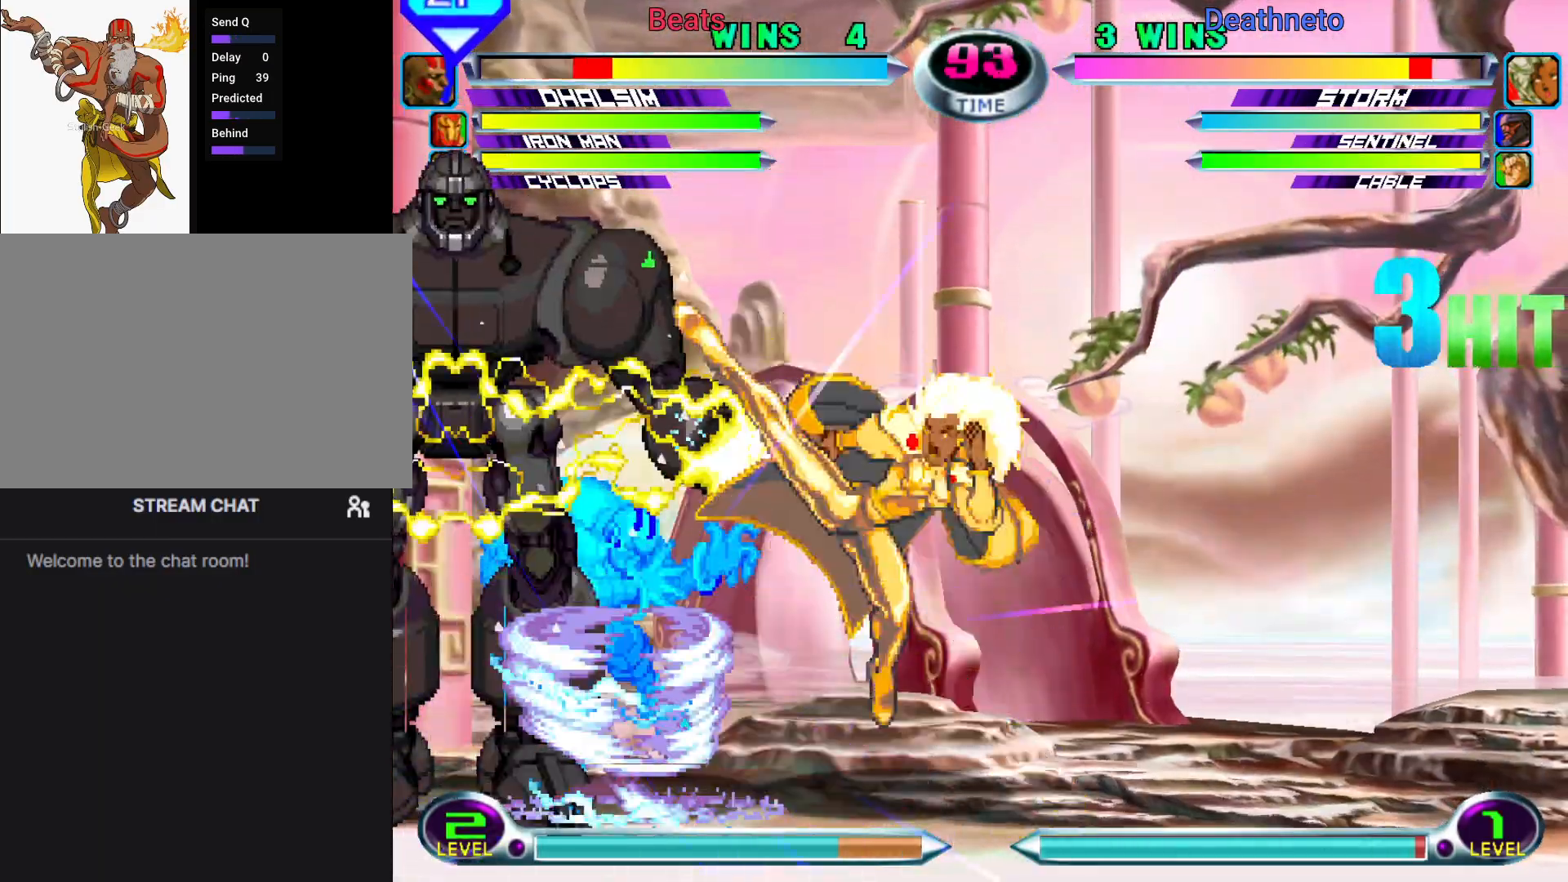
{"dt_ms": 500, "buttons": [], "left_stick": "down-left", "events": [[33, "R2", "down"], [200, "R2", "up"]]}
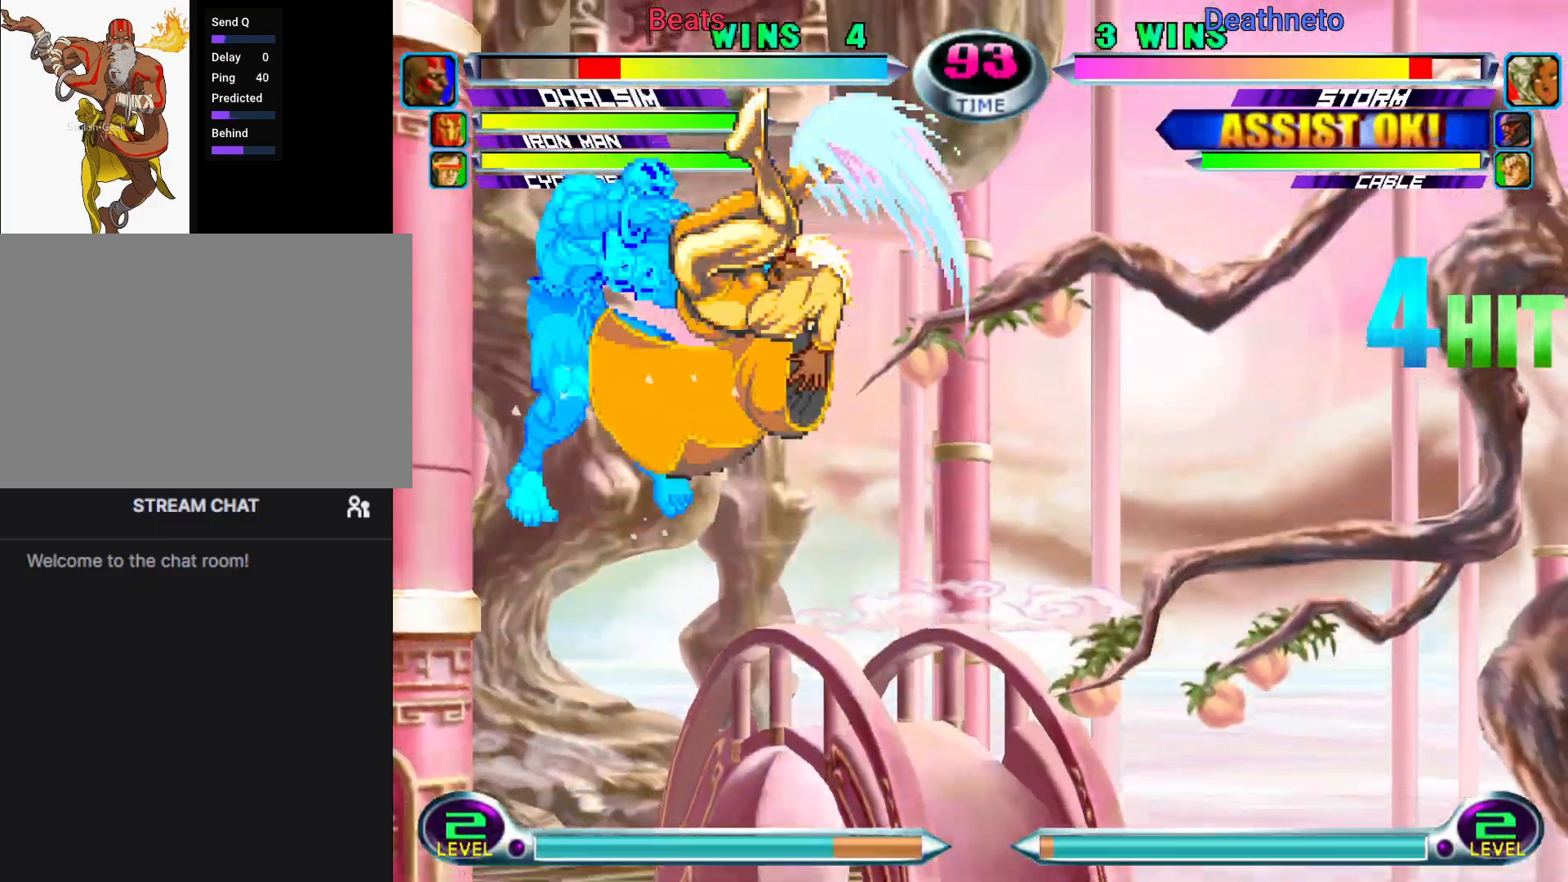
{"dt_ms": 500, "buttons": [], "left_stick": "down-left", "events": []}
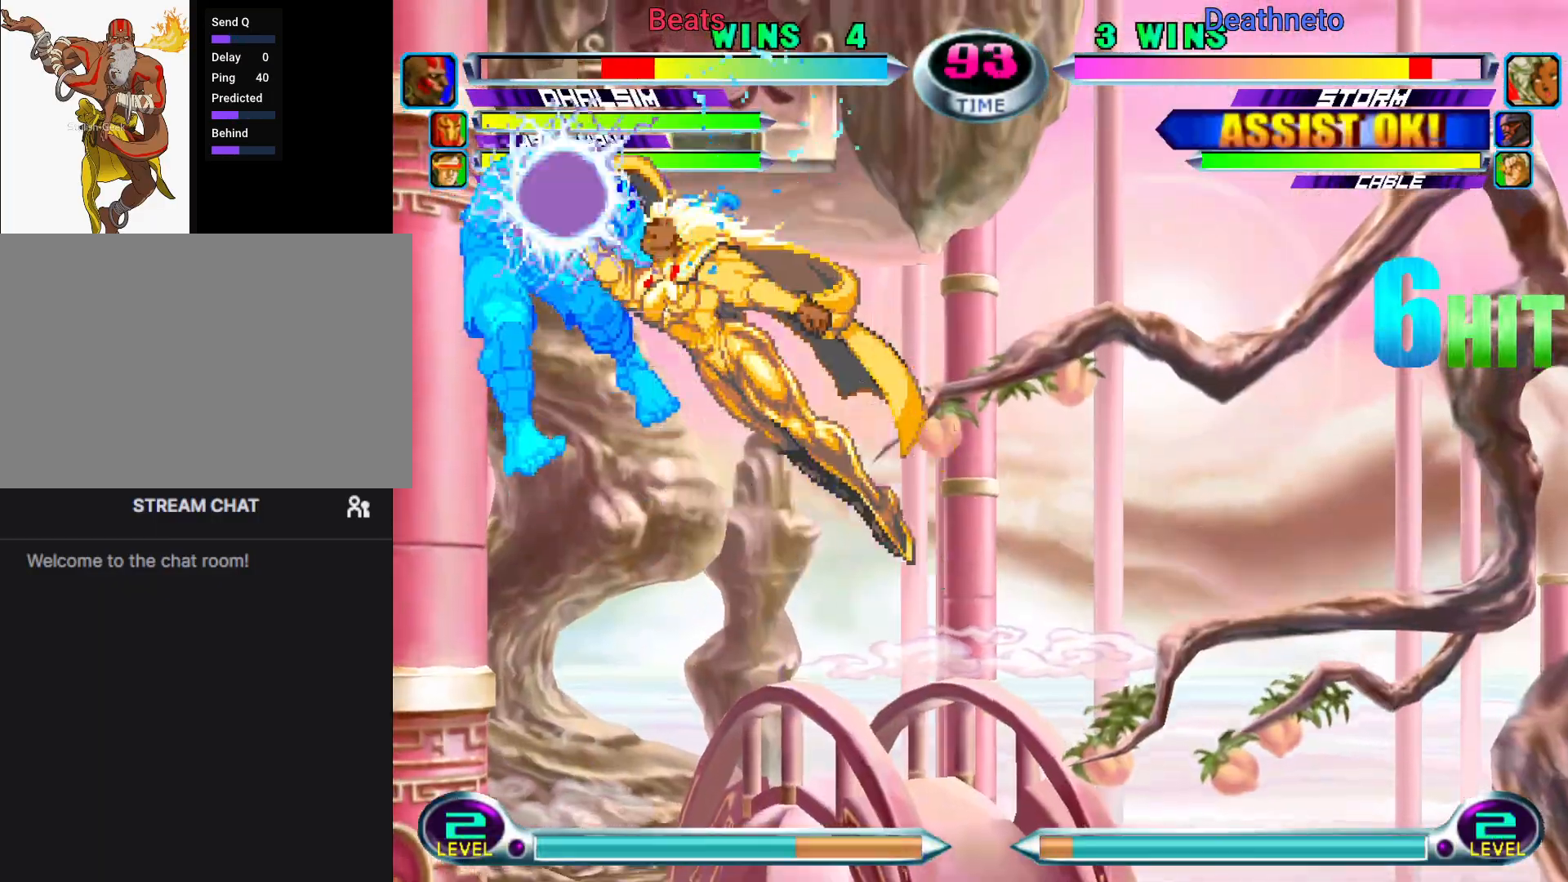
{"dt_ms": 500, "buttons": [], "left_stick": "down-left", "events": []}
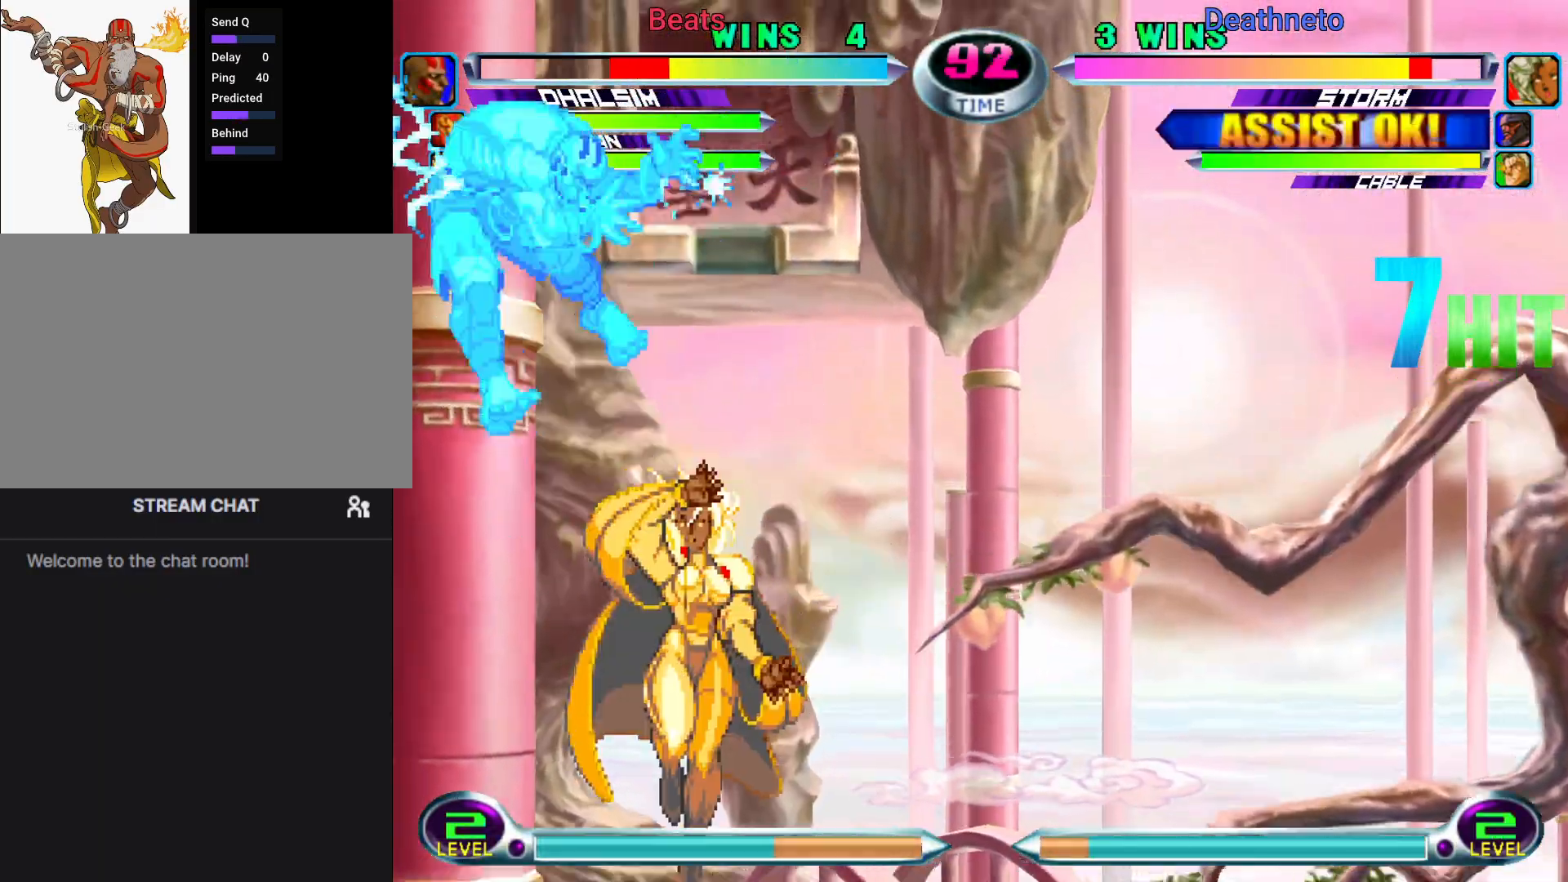
{"dt_ms": 1000, "buttons": ["CROSS", "SQUARE", "TRIANGLE"], "left_stick": "center"}
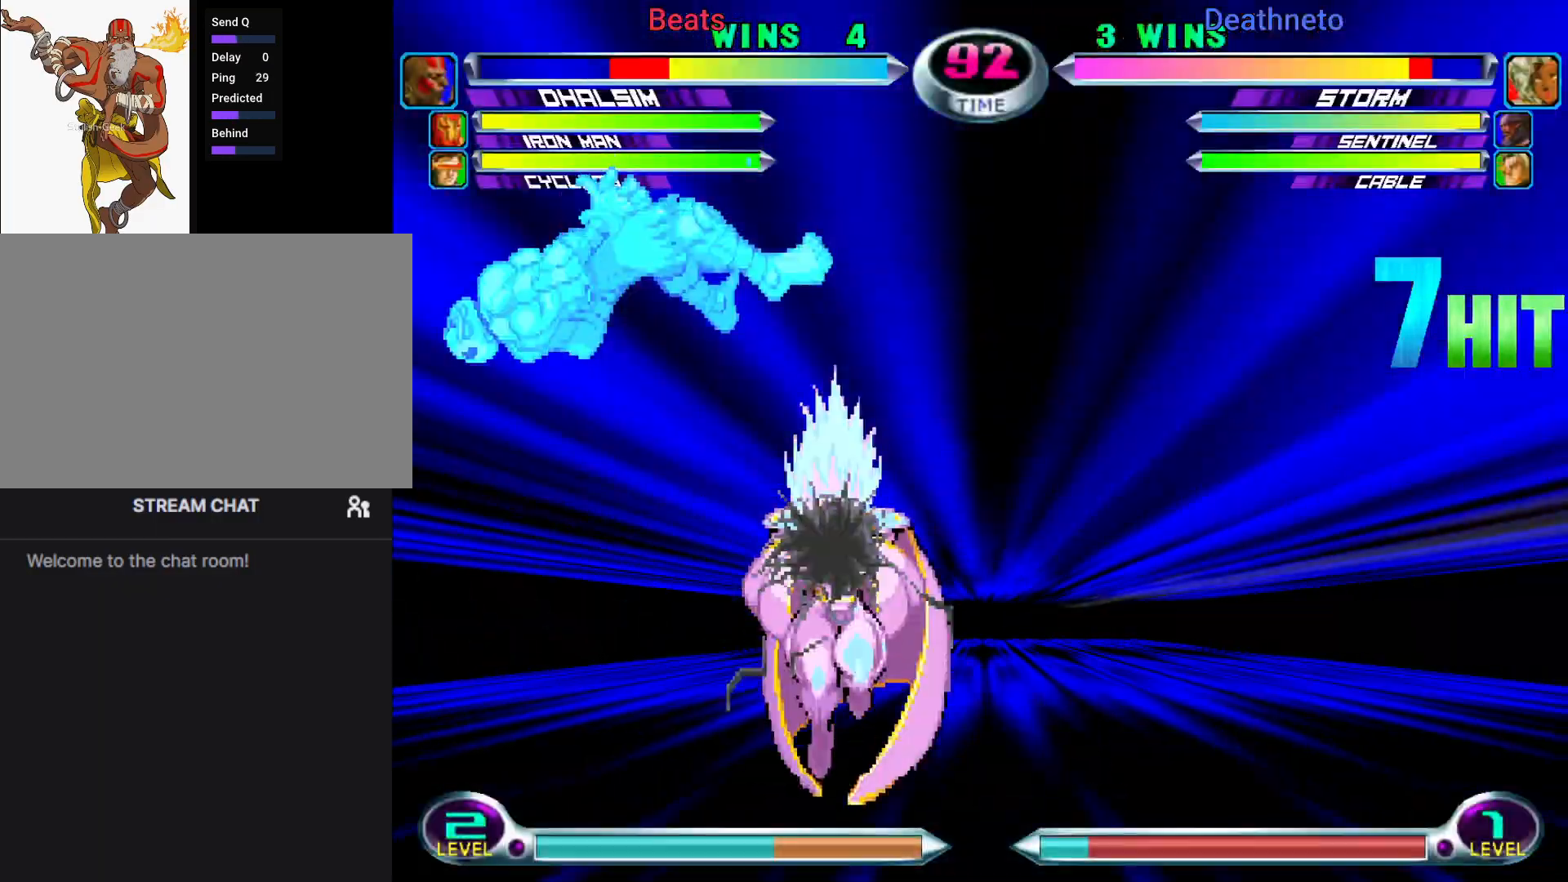
{"dt_ms": 1000, "buttons": [], "left_stick": "left"}
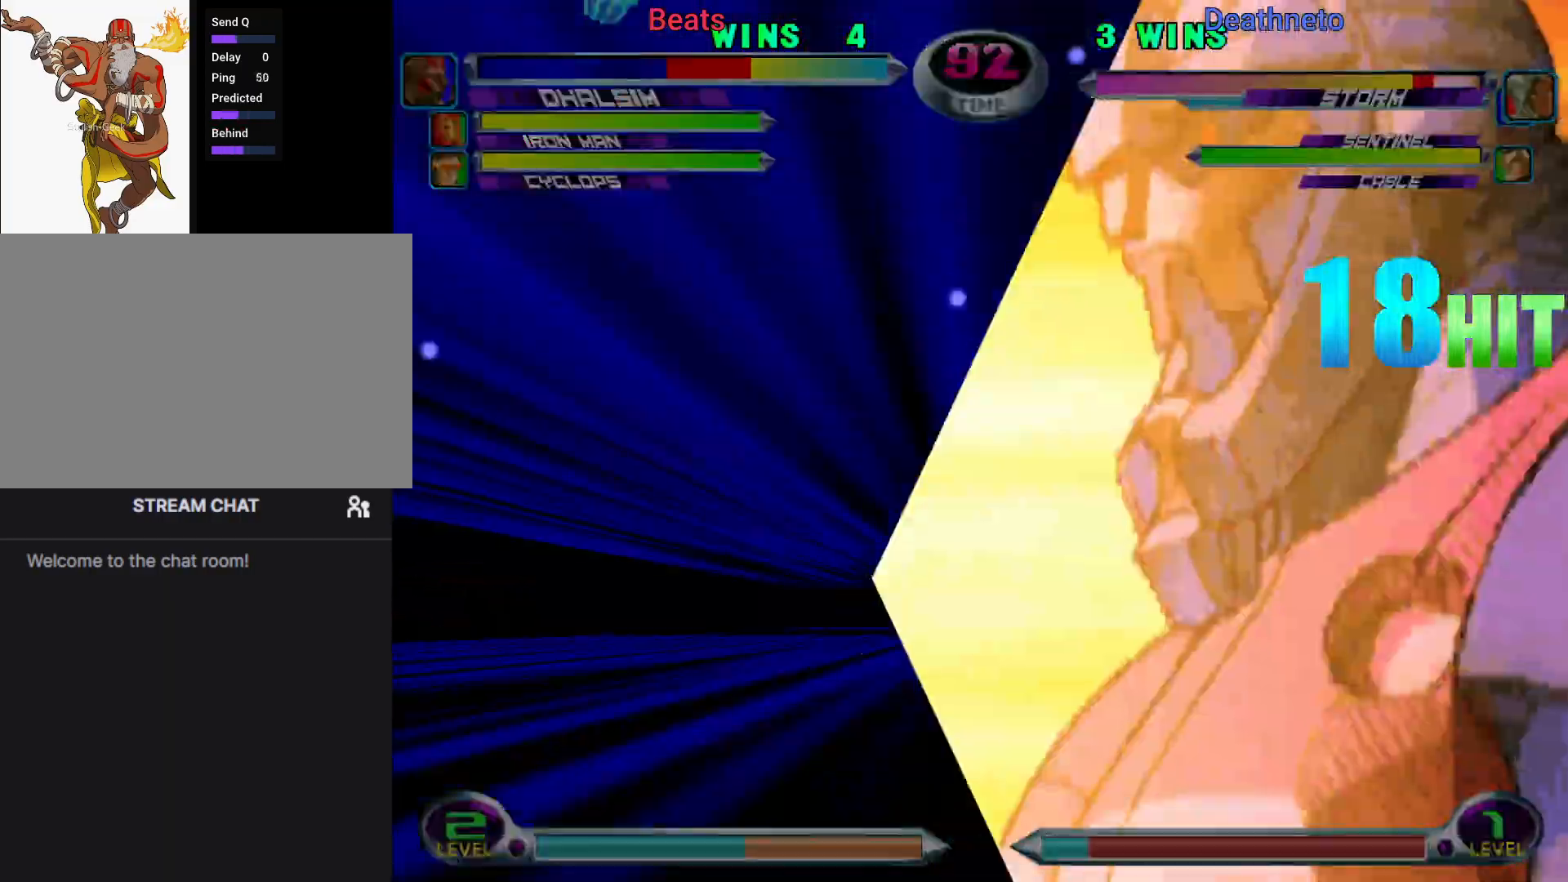
{"dt_ms": 500, "buttons": ["CROSS", "SQUARE", "TRIANGLE"], "left_stick": "left", "events": [[17, "TRIANGLE", "down"], [50, "SQUARE", "down"], [50, "left_stick", "down"], [83, "CROSS", "down"], [117, "TRIANGLE", "up"], [150, "SQUARE", "up"], [167, "left_stick", "left"], [183, "CROSS", "up"], [217, "TRIANGLE", "down"], [267, "SQUARE", "down"], [283, "CROSS", "down"], [317, "TRIANGLE", "up"], [317, "left_stick", "down"], [367, "SQUARE", "up"], [400, "CROSS", "up"], [433, "TRIANGLE", "down"], [450, "left_stick", "left"], [483, "SQUARE", "down"], [500, "CROSS", "down"]]}
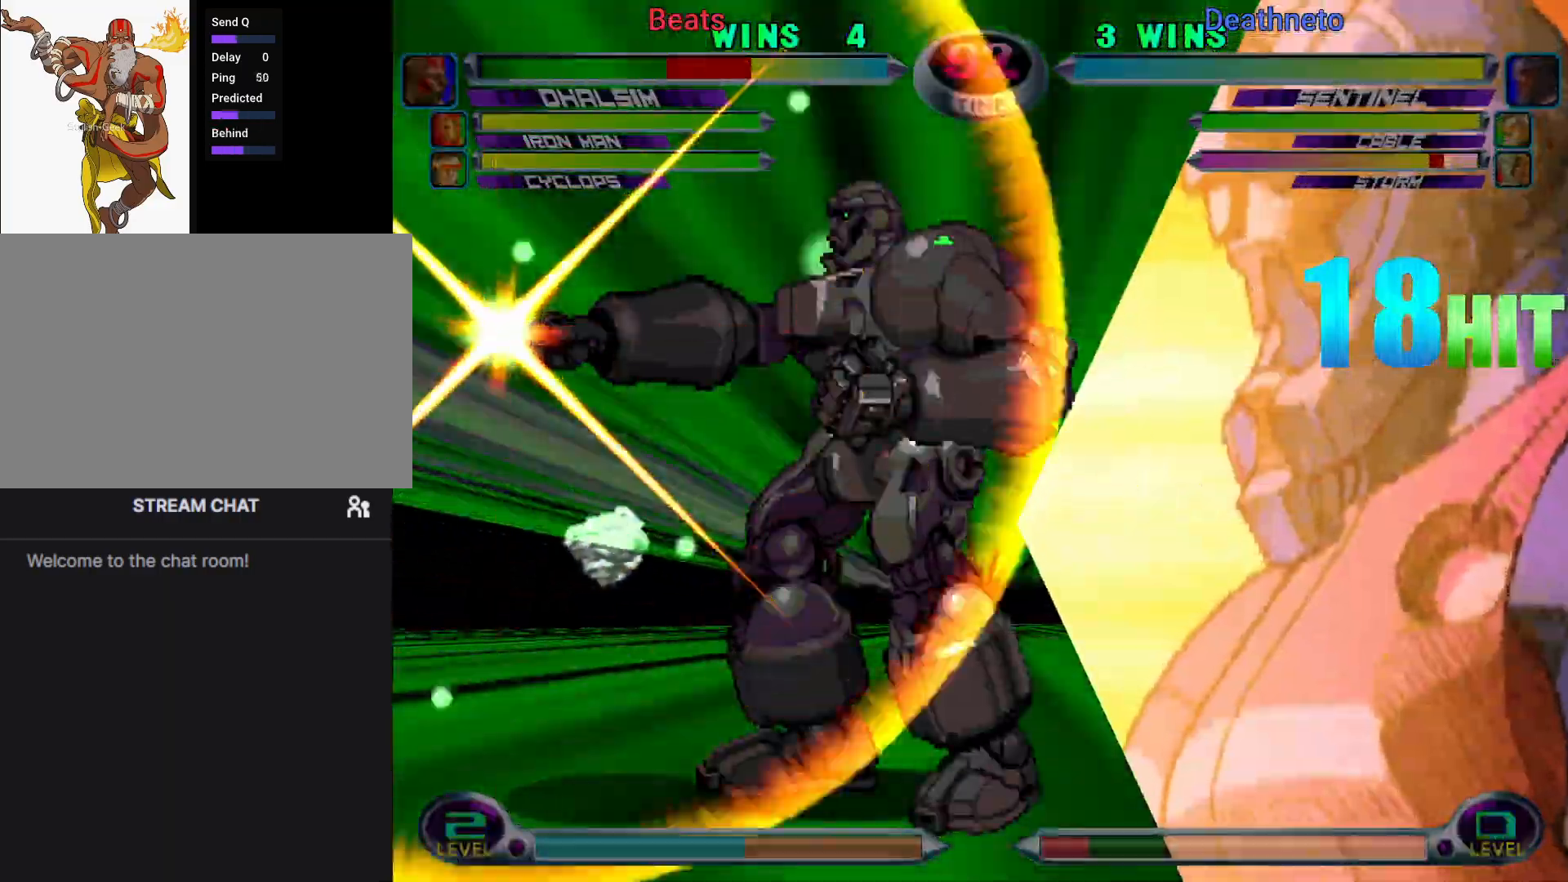
{"dt_ms": 500, "buttons": ["CROSS"], "left_stick": "down", "events": [[33, "TRIANGLE", "up"], [67, "SQUARE", "up"], [100, "CROSS", "up"], [100, "left_stick", "down"], [150, "TRIANGLE", "down"], [183, "SQUARE", "down"], [217, "CROSS", "down"], [233, "left_stick", "left"], [250, "TRIANGLE", "up"], [283, "SQUARE", "up"], [317, "CROSS", "up"], [350, "TRIANGLE", "down"], [367, "left_stick", "down"], [400, "SQUARE", "down"], [417, "CROSS", "down"], [450, "TRIANGLE", "up"], [500, "SQUARE", "up"]]}
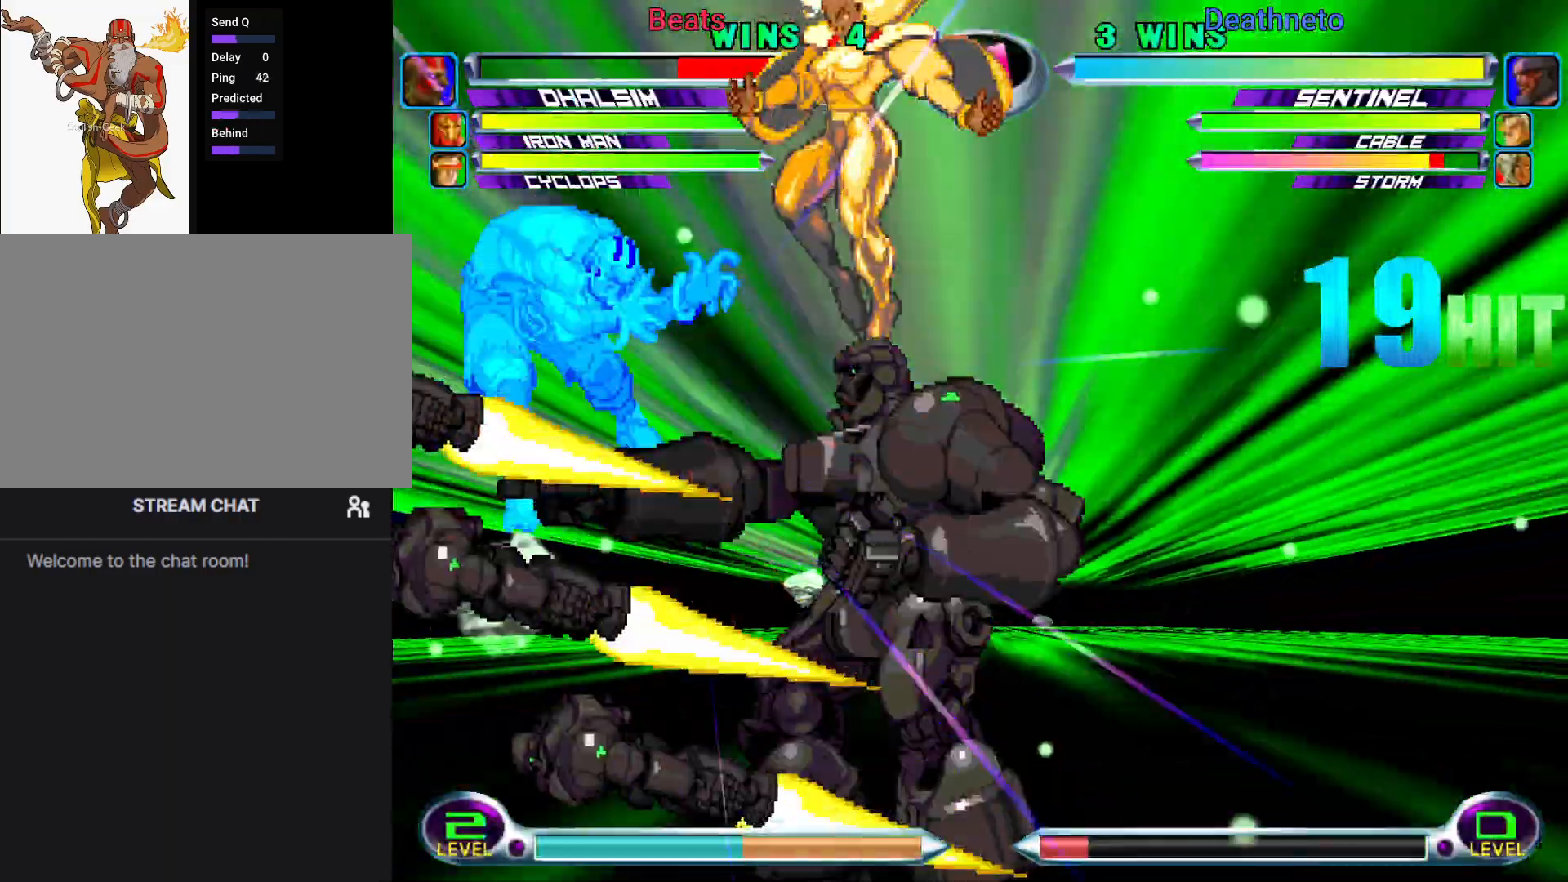
{"dt_ms": 1000, "buttons": ["CROSS", "SQUARE", "TRIANGLE"], "left_stick": "left"}
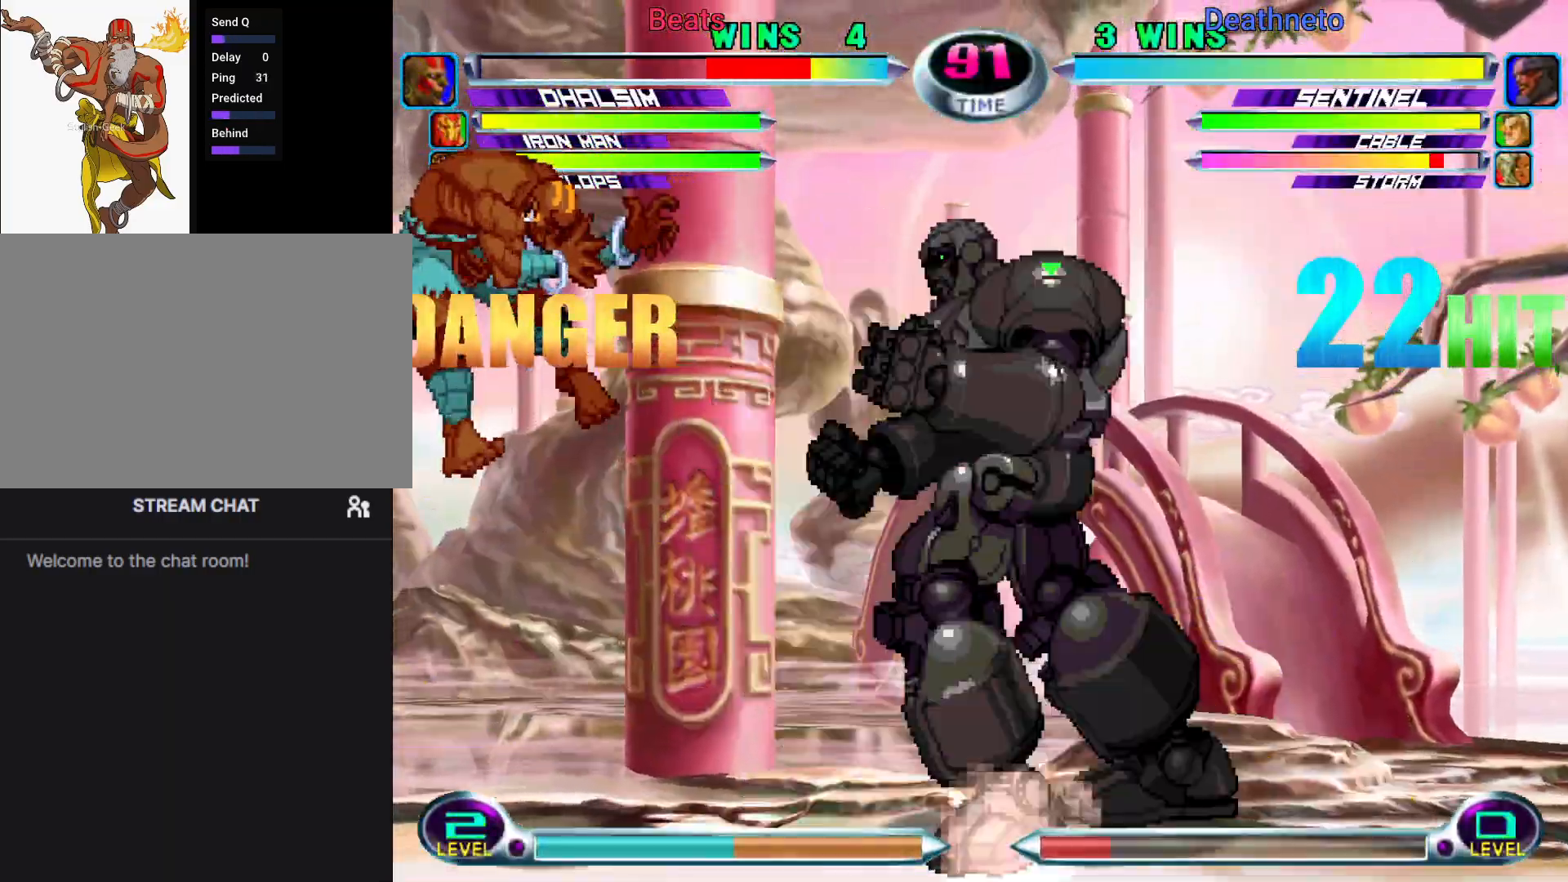
{"dt_ms": 500, "buttons": ["CROSS"], "left_stick": "left", "events": [[17, "TRIANGLE", "up"], [33, "left_stick", "down"], [67, "SQUARE", "up"], [100, "CROSS", "up"], [133, "TRIANGLE", "down"], [150, "left_stick", "left"], [183, "SQUARE", "down"], [200, "CROSS", "down"], [233, "TRIANGLE", "up"], [283, "SQUARE", "up"], [317, "CROSS", "up"], [333, "left_stick", "down"], [350, "TRIANGLE", "down"], [400, "SQUARE", "down"], [417, "CROSS", "down"], [467, "TRIANGLE", "up"], [467, "left_stick", "left"], [500, "SQUARE", "up"]]}
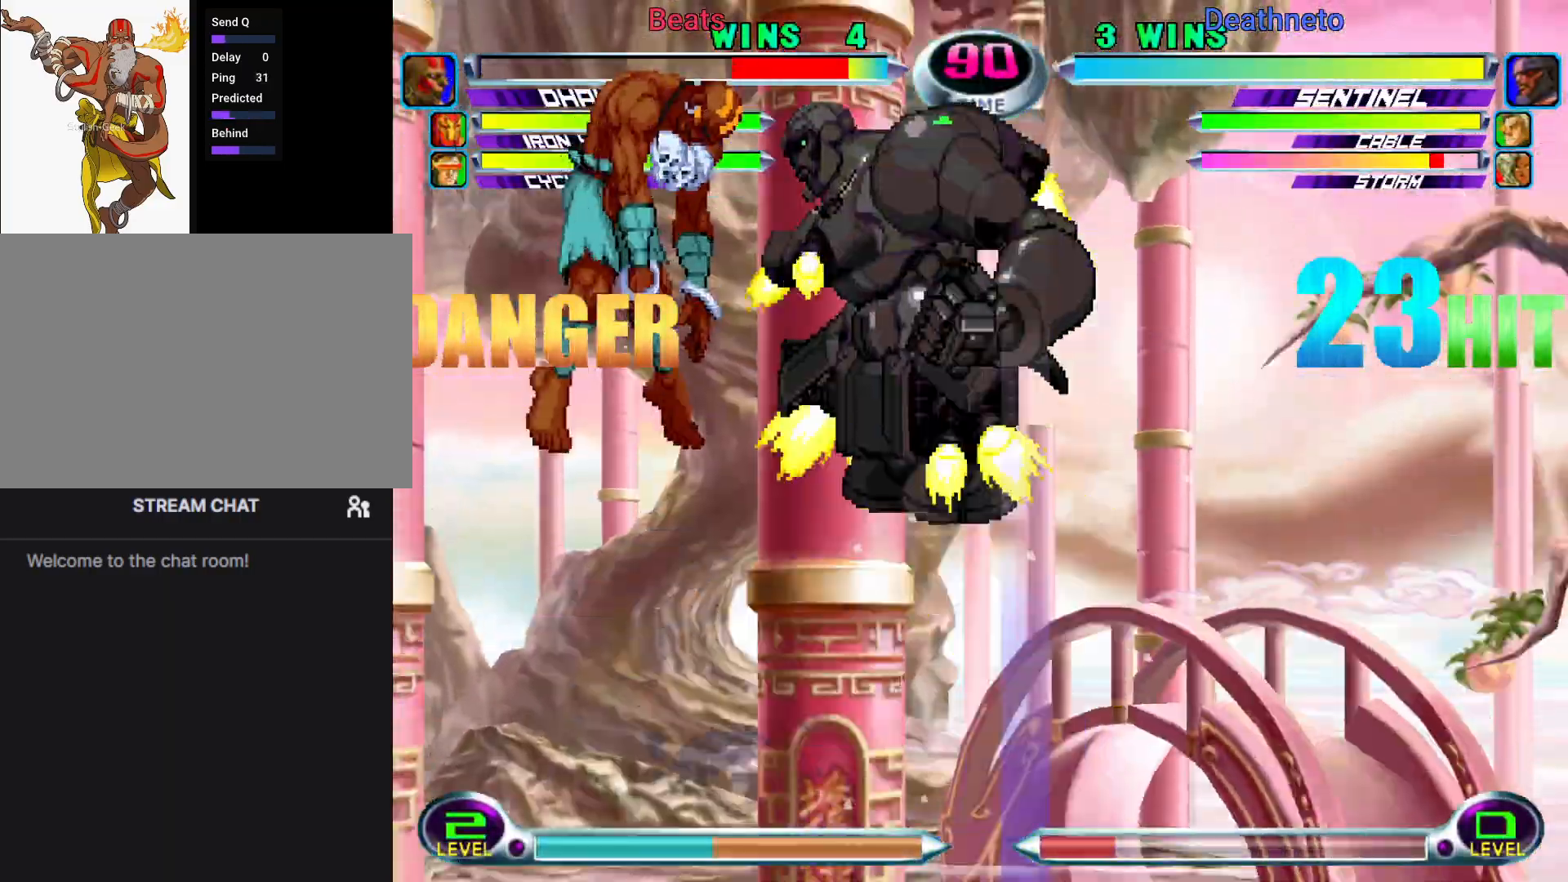
{"dt_ms": 500, "buttons": [], "left_stick": "left", "events": [[50, "CROSS", "up"]]}
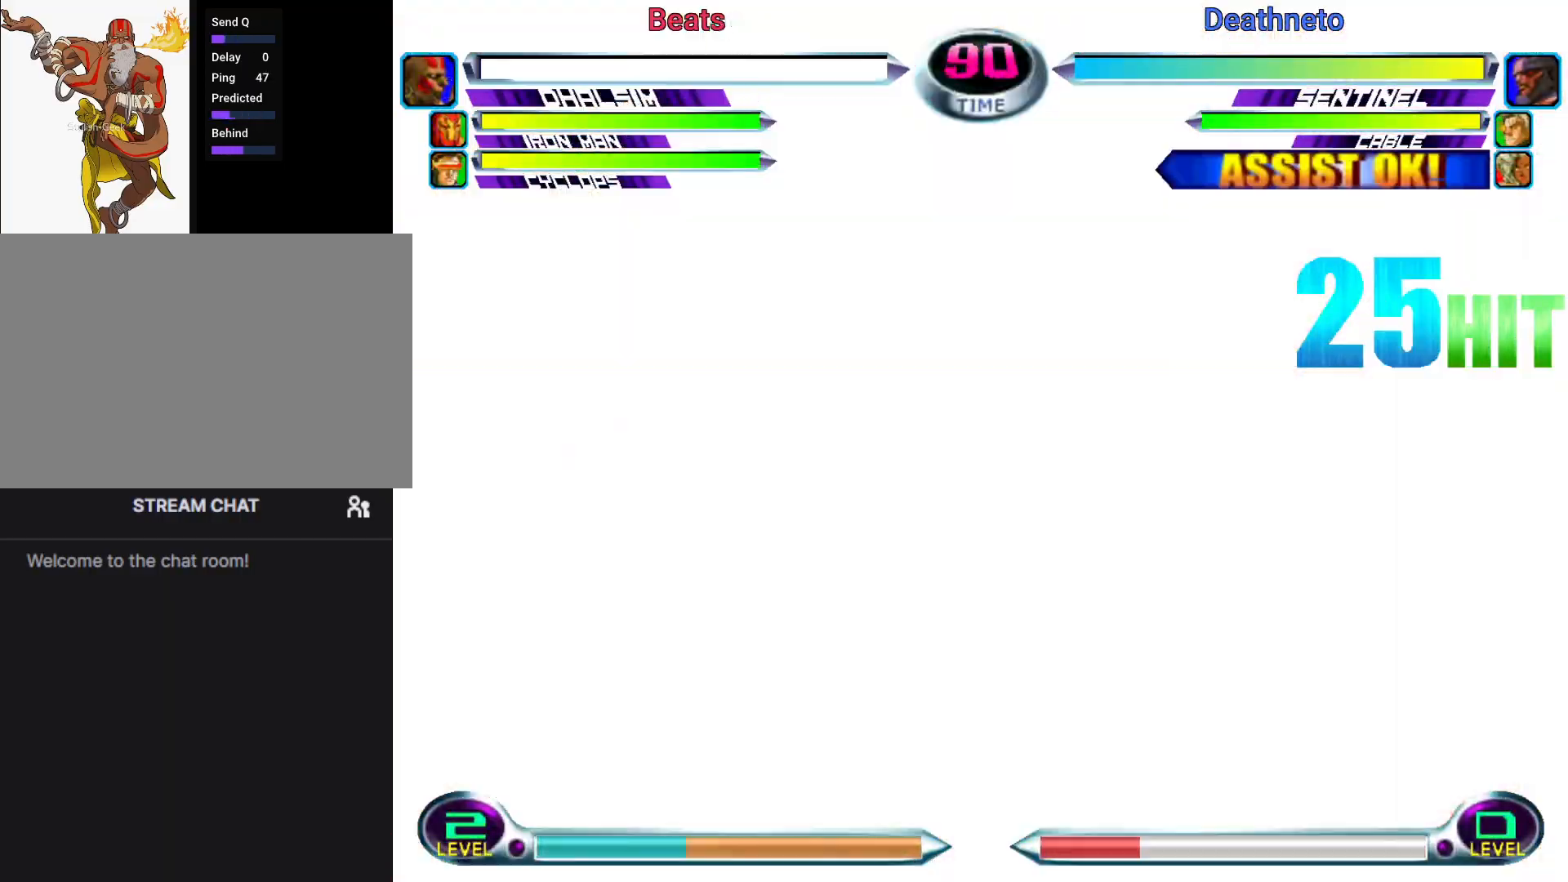
{"dt_ms": 500, "buttons": ["CROSS", "SQUARE", "TRIANGLE"], "left_stick": "left", "events": [[417, "TRIANGLE", "down"], [450, "SQUARE", "down"], [483, "CROSS", "down"]]}
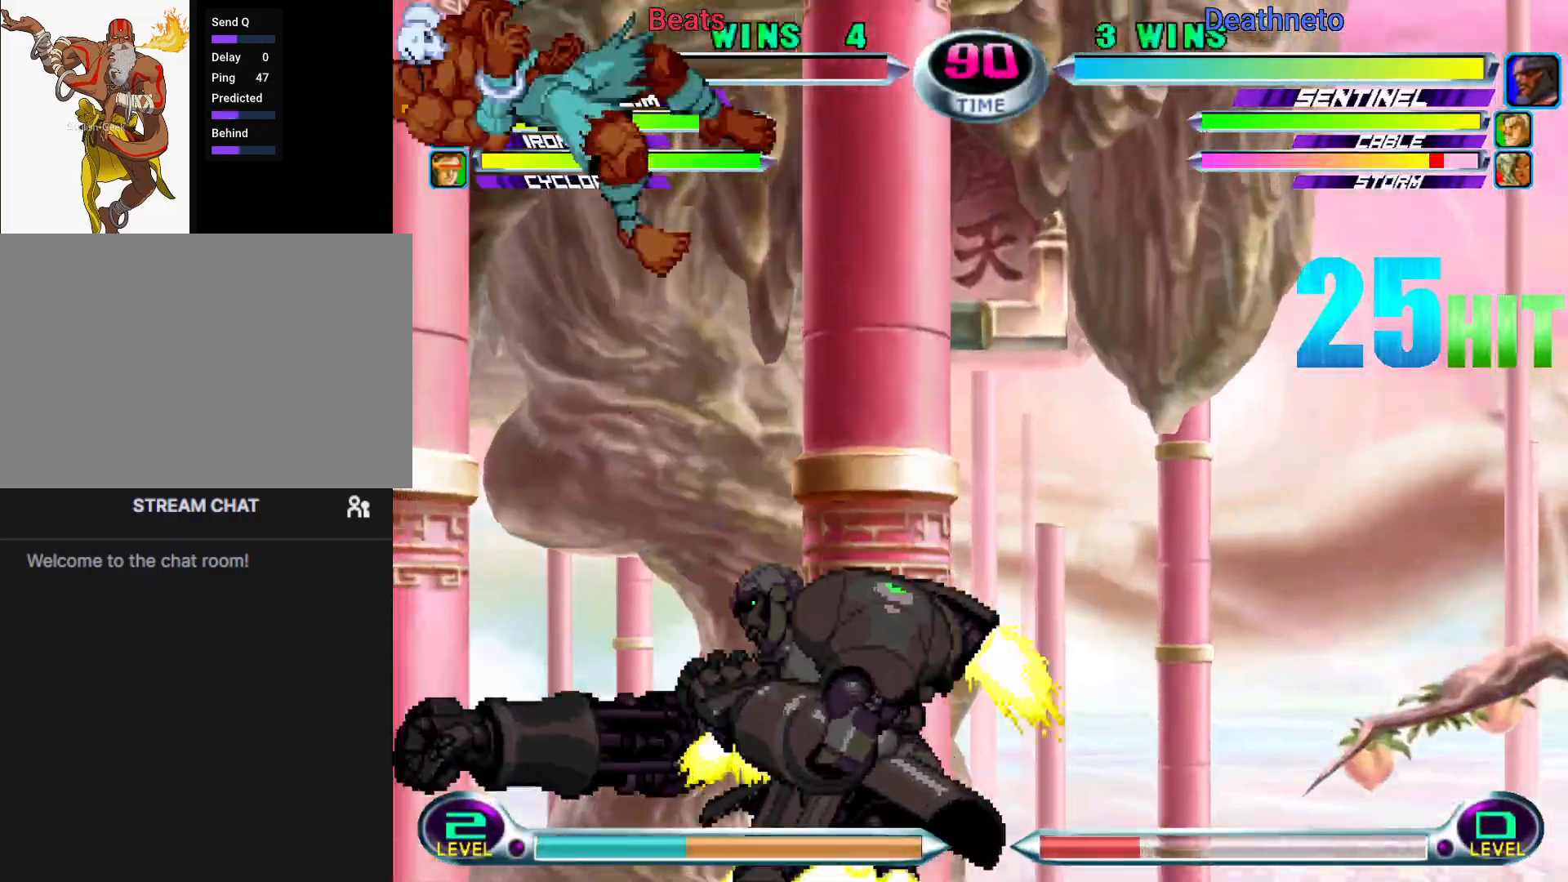
{"dt_ms": 500, "buttons": ["CROSS", "SQUARE", "TRIANGLE"], "left_stick": "center", "events": [[17, "left_stick", "center"], [33, "TRIANGLE", "up"], [83, "SQUARE", "up"], [117, "CROSS", "up"], [167, "TRIANGLE", "down"], [183, "SQUARE", "down"], [217, "CROSS", "down"], [267, "TRIANGLE", "up"], [300, "SQUARE", "up"], [333, "CROSS", "up"], [400, "TRIANGLE", "down"], [433, "SQUARE", "down"], [483, "CROSS", "down"]]}
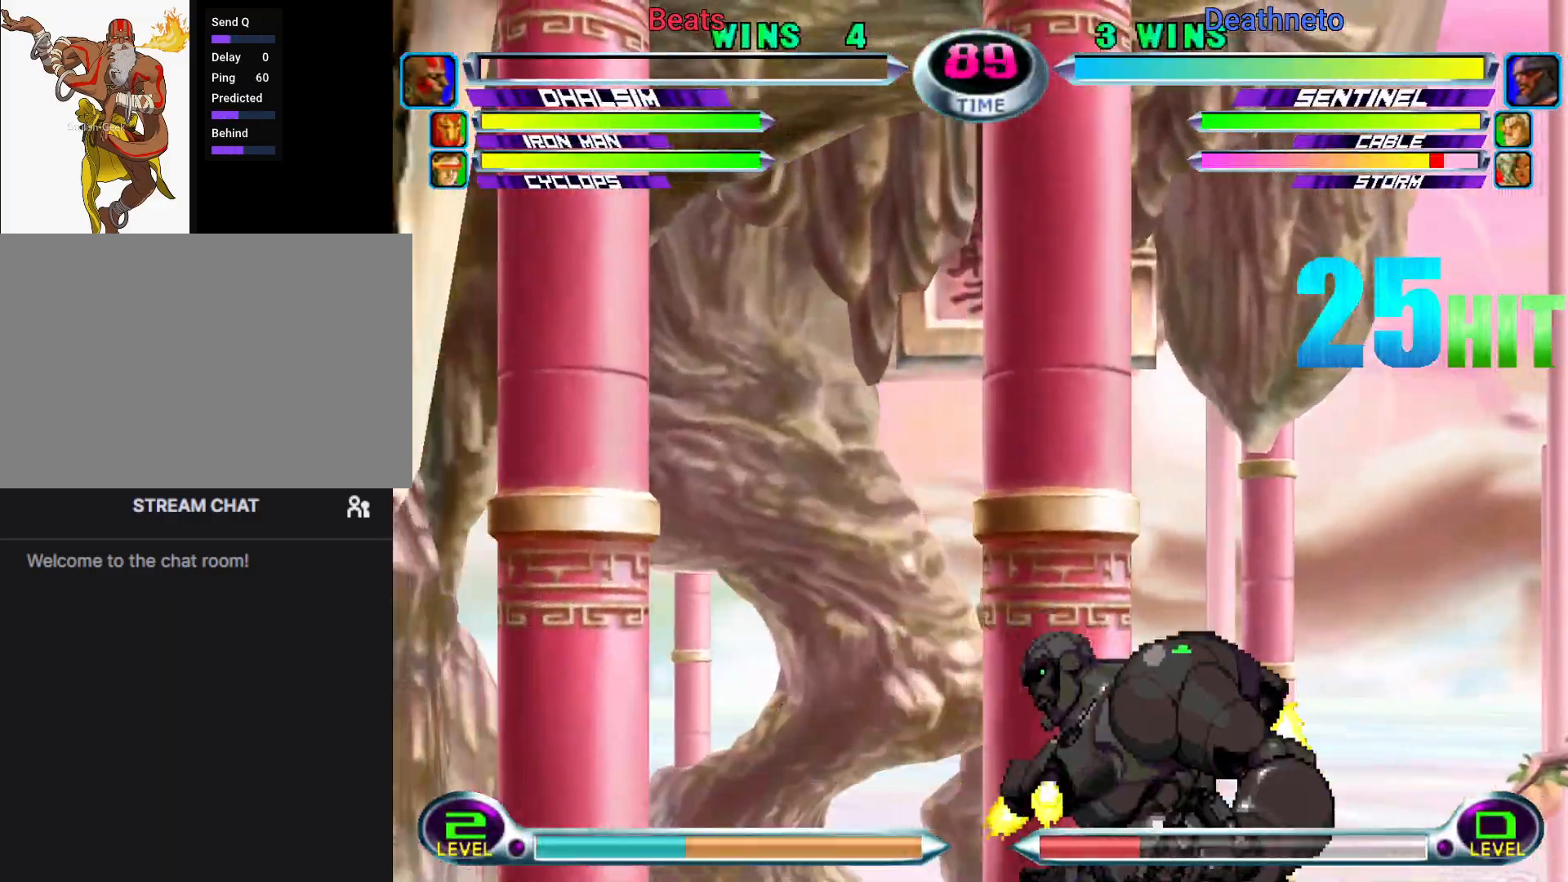
{"dt_ms": 500, "buttons": [], "left_stick": "center", "events": [[67, "SQUARE", "up"], [67, "TRIANGLE", "up"], [100, "CROSS", "up"]]}
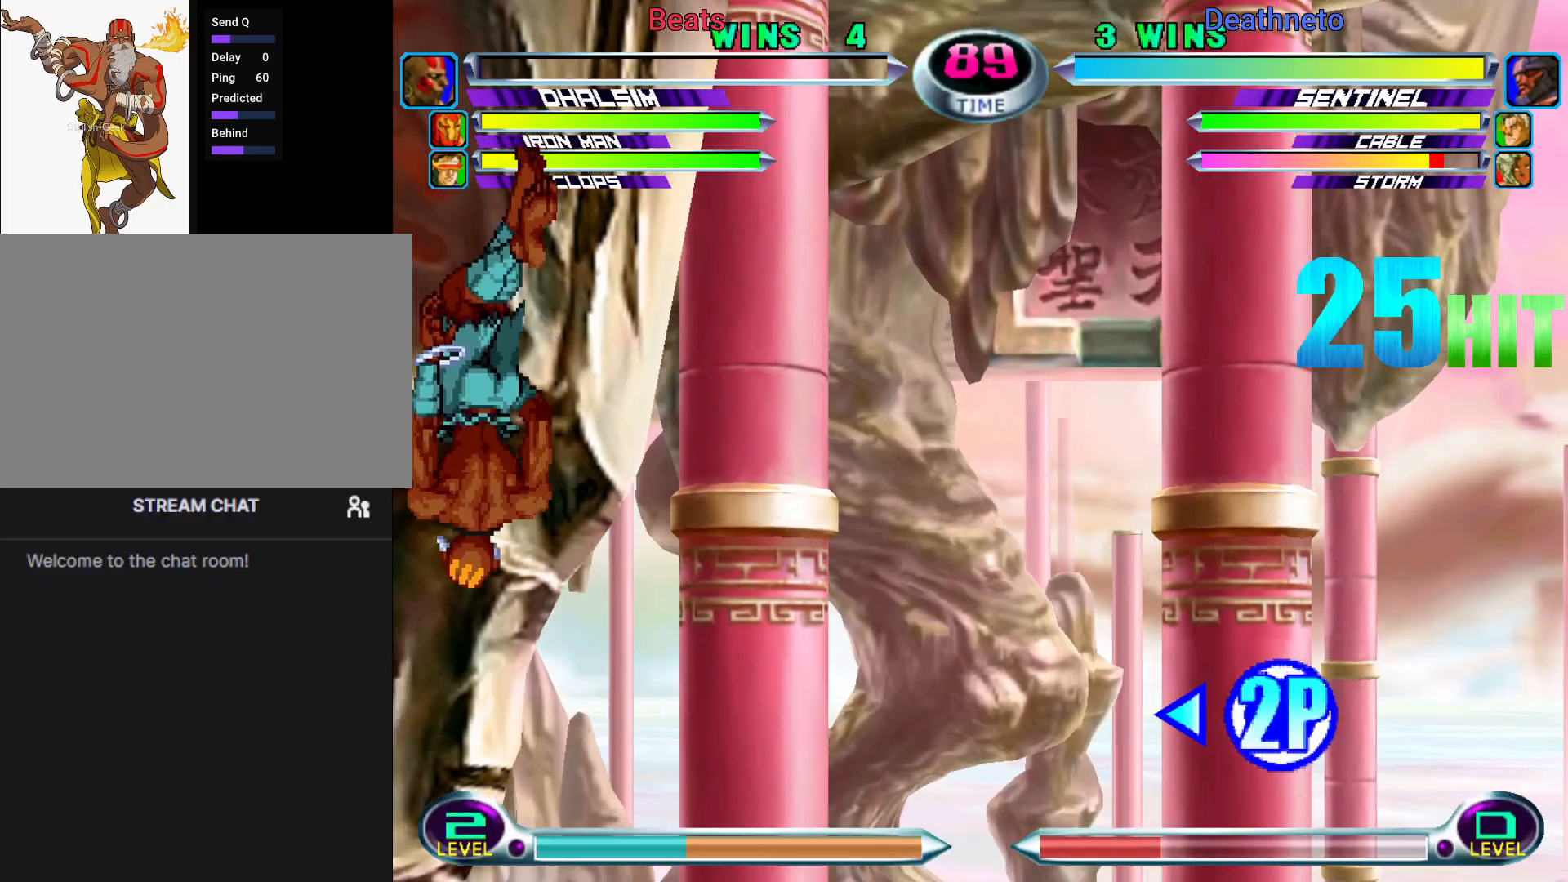
{"dt_ms": 500, "buttons": [], "left_stick": "center", "events": []}
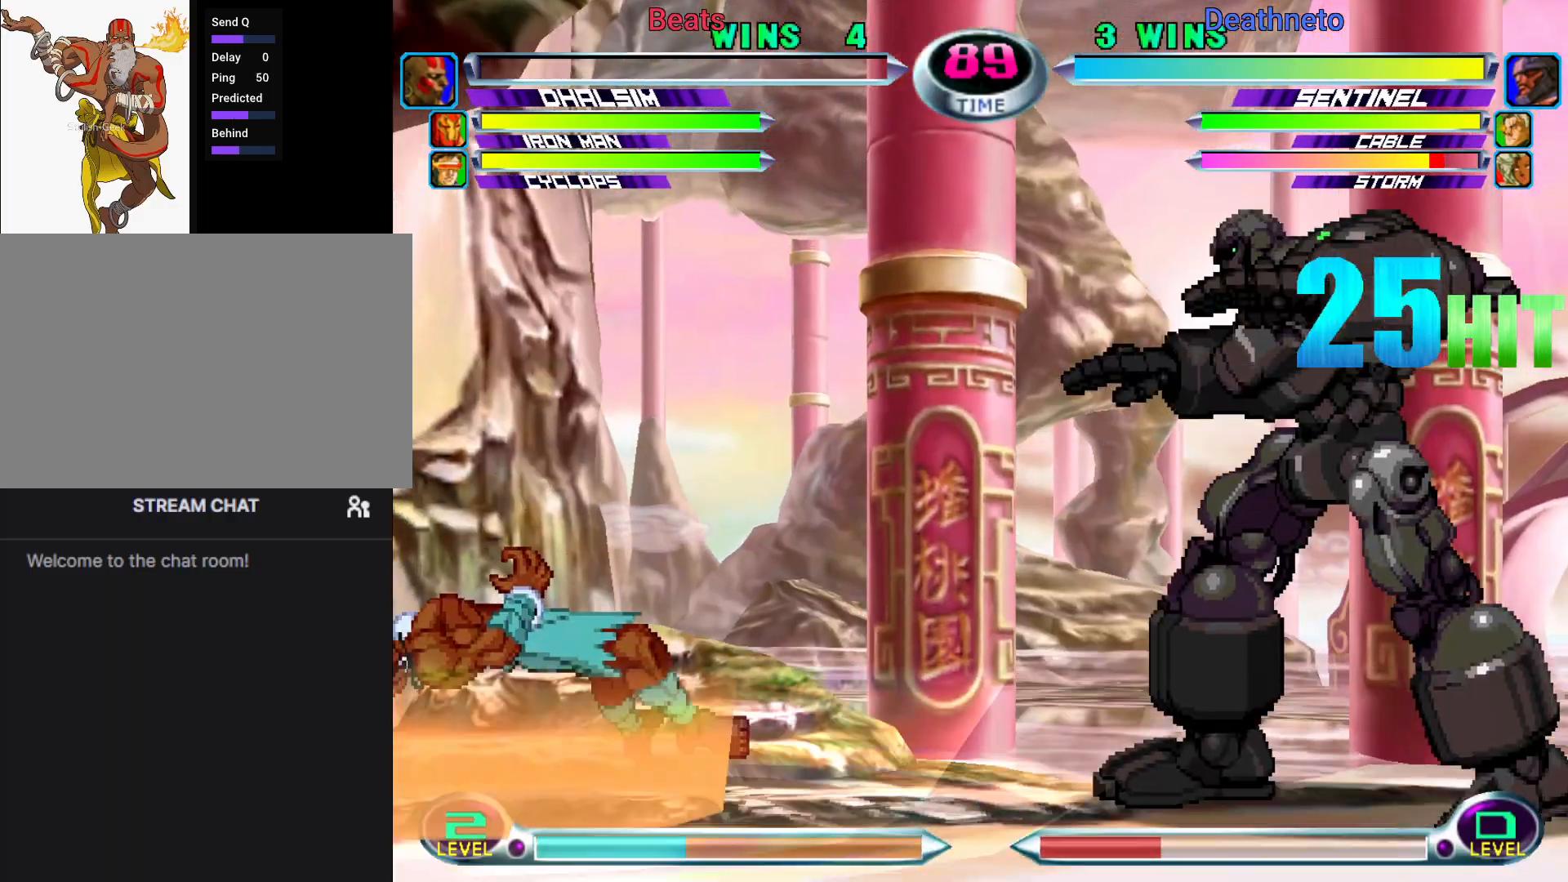
{"dt_ms": 500, "buttons": [], "left_stick": "center", "events": []}
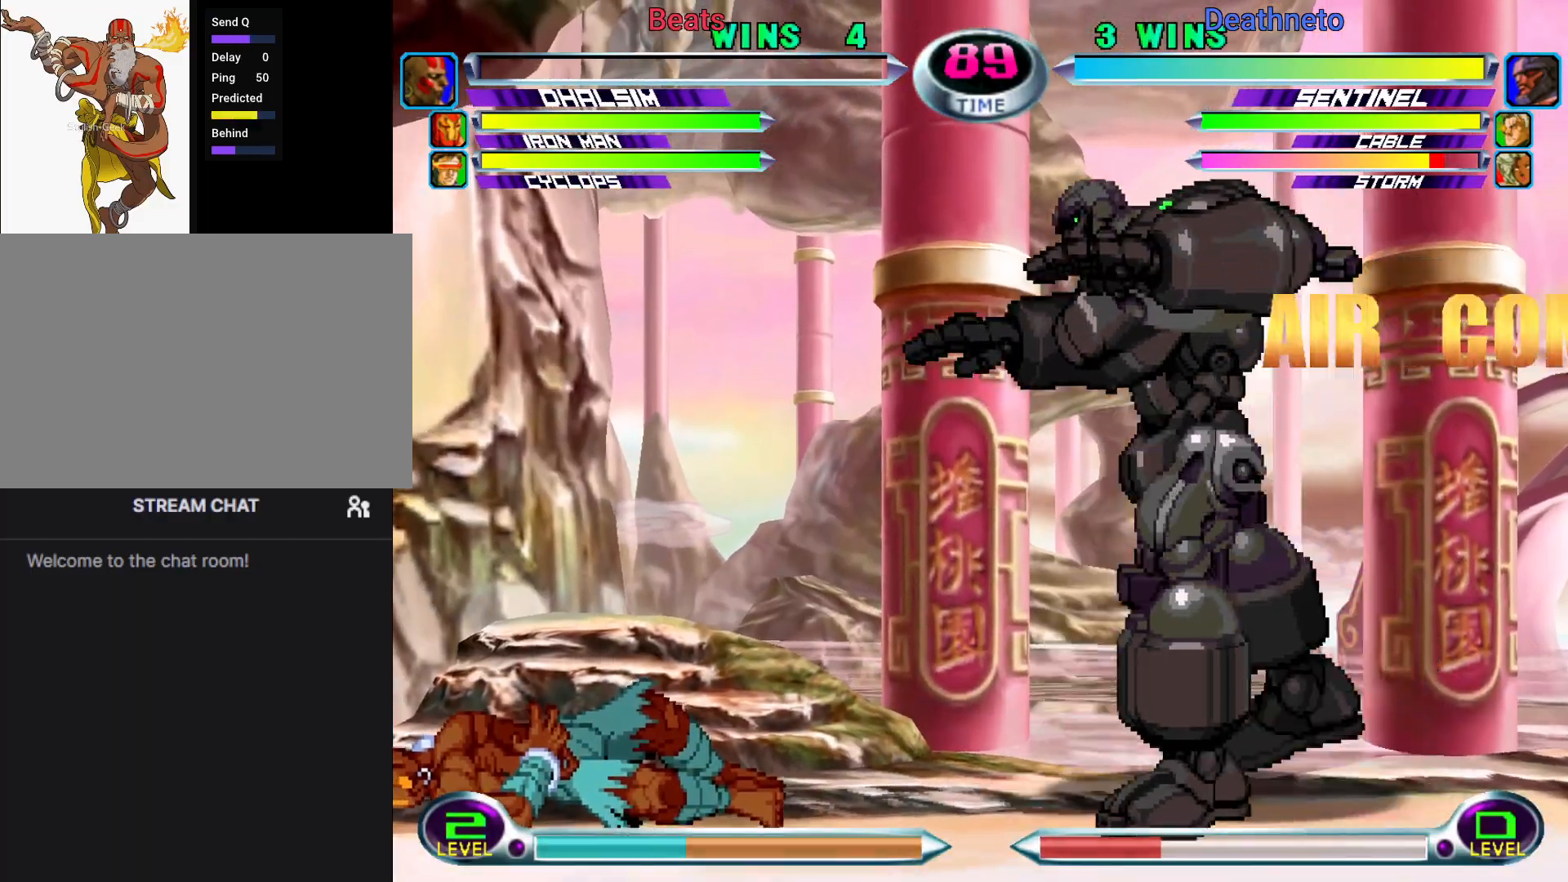
{"dt_ms": 1000, "buttons": [], "left_stick": "center"}
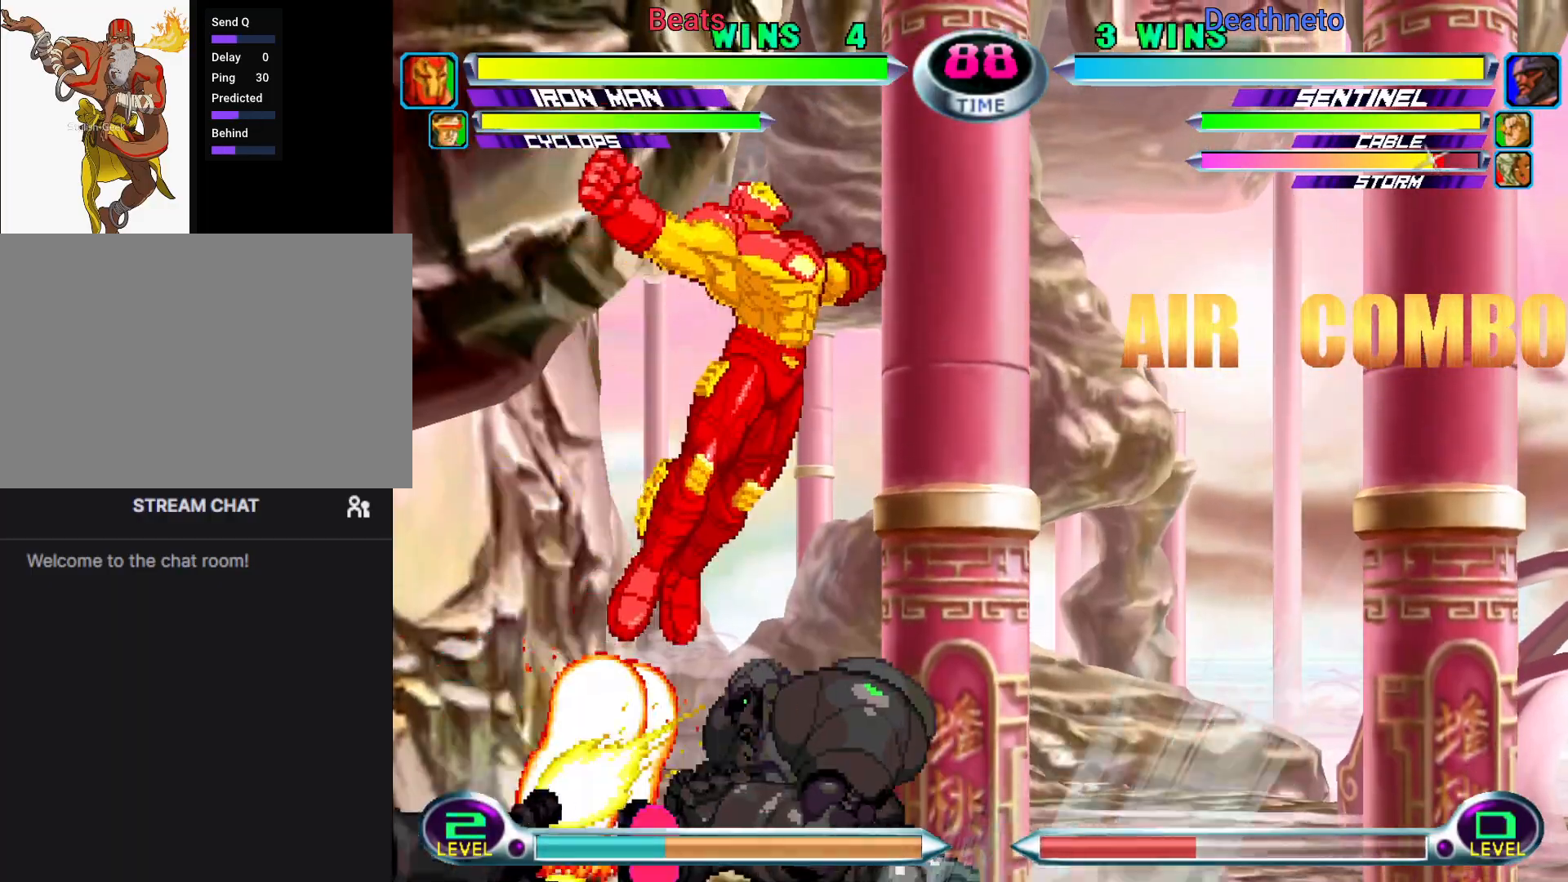
{"dt_ms": 500, "buttons": [], "left_stick": "center", "events": [[17, "R2", "down"], [133, "R2", "up"]]}
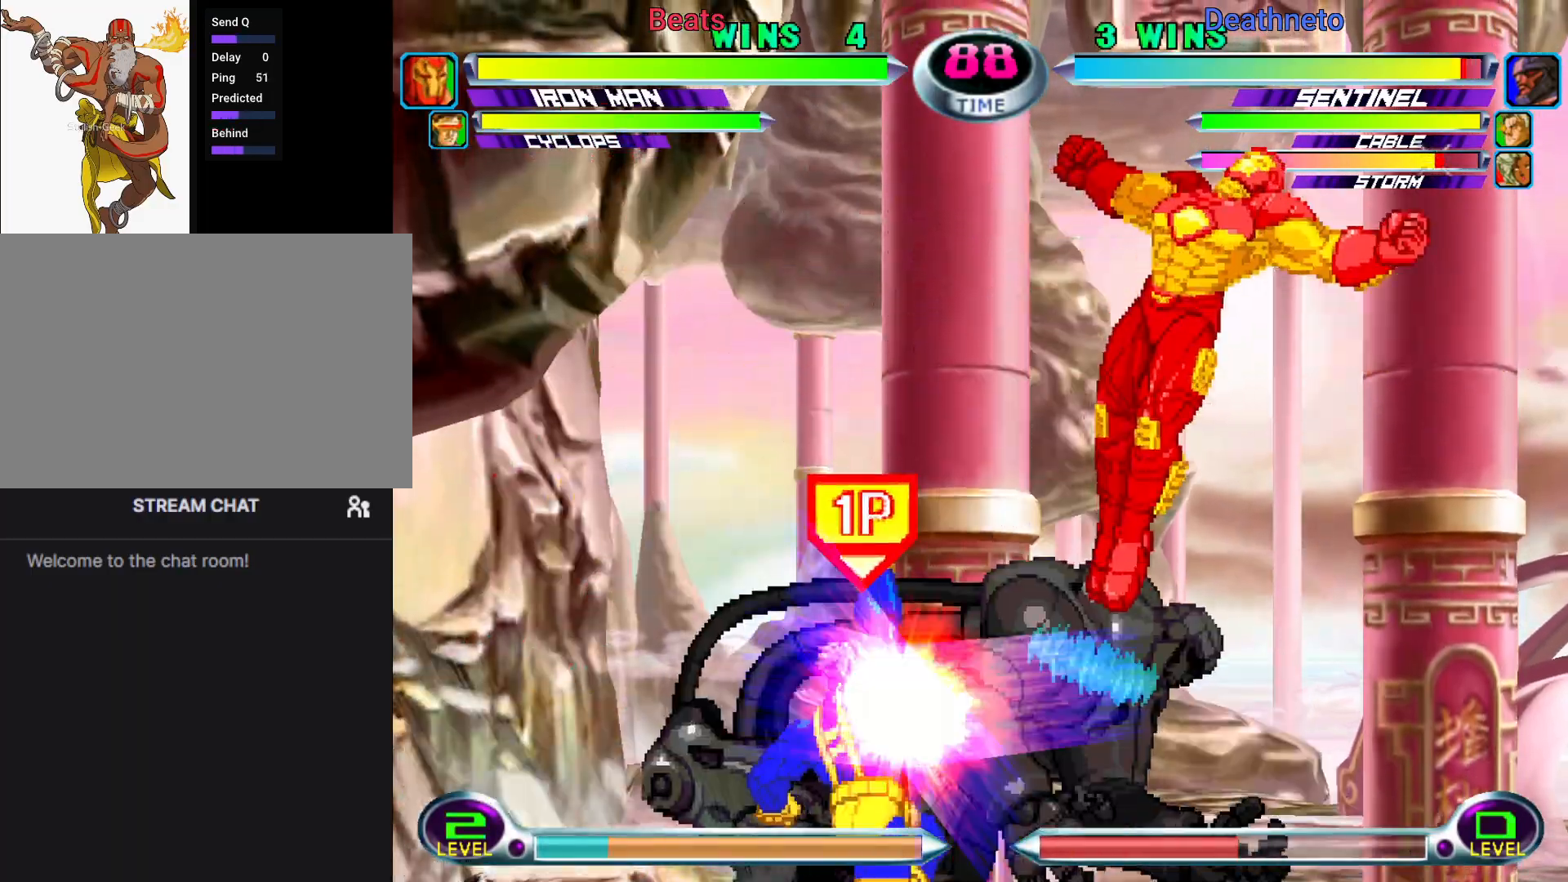
{"dt_ms": 1000, "buttons": ["CROSS", "CIRCLE"], "left_stick": "down"}